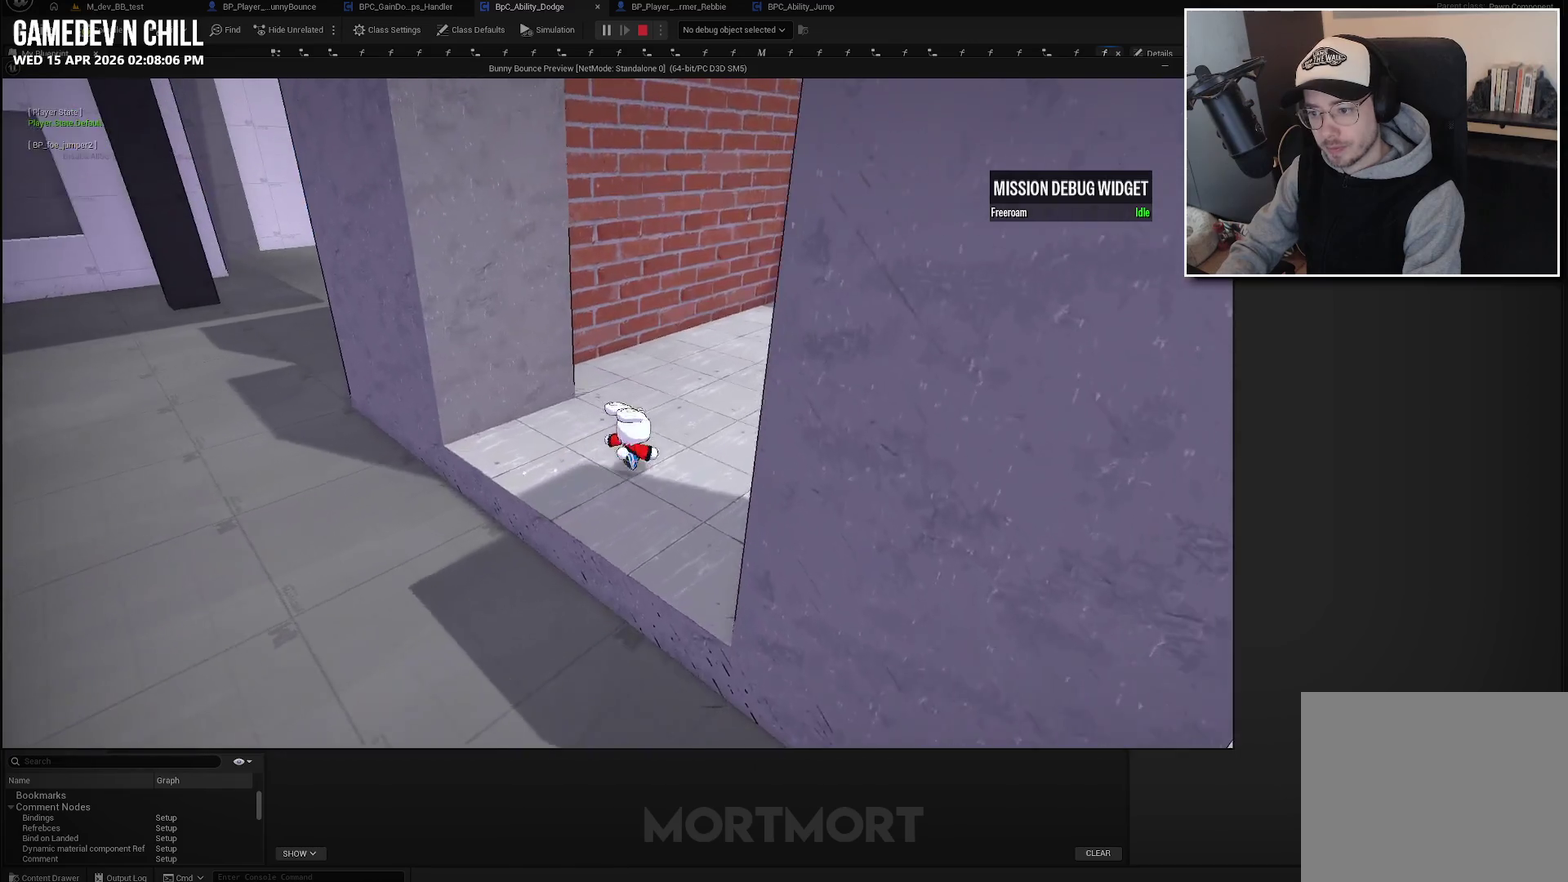
Gameplay with a controller (Xbox layout); each line is a JSON object with the inputs held at the frame after it. "events" lists button and stick changes between this image and that frame as [ms after this image, input, new state], when the widget could be followed in between.
{"buttons": ["A"], "left_stick": "down-left", "right_stick": "center"}
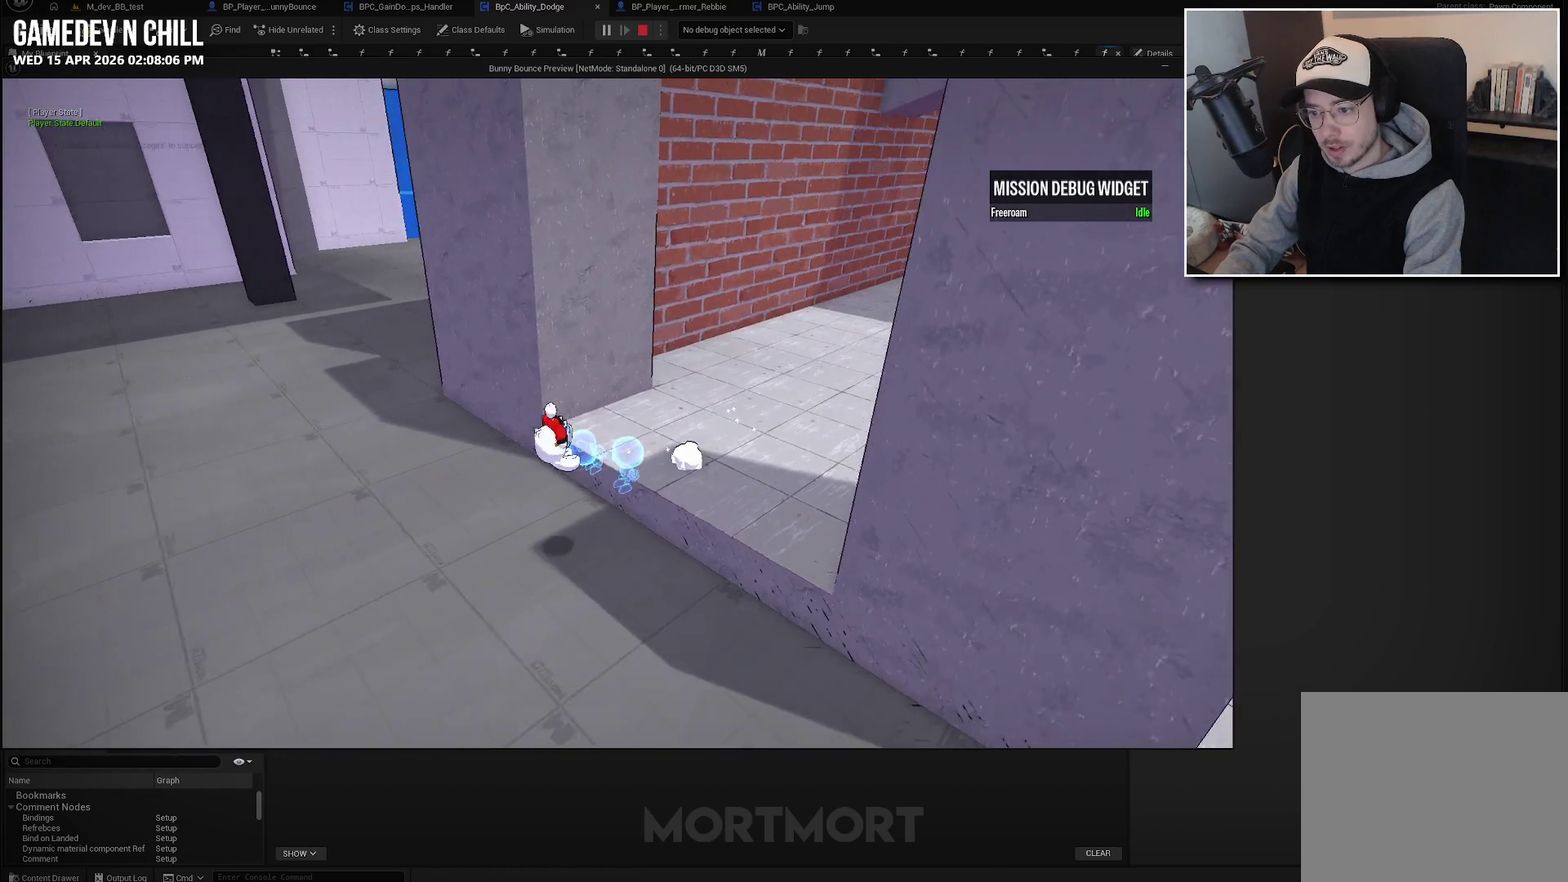
{"buttons": ["A"], "left_stick": "down-left", "right_stick": "center", "events": []}
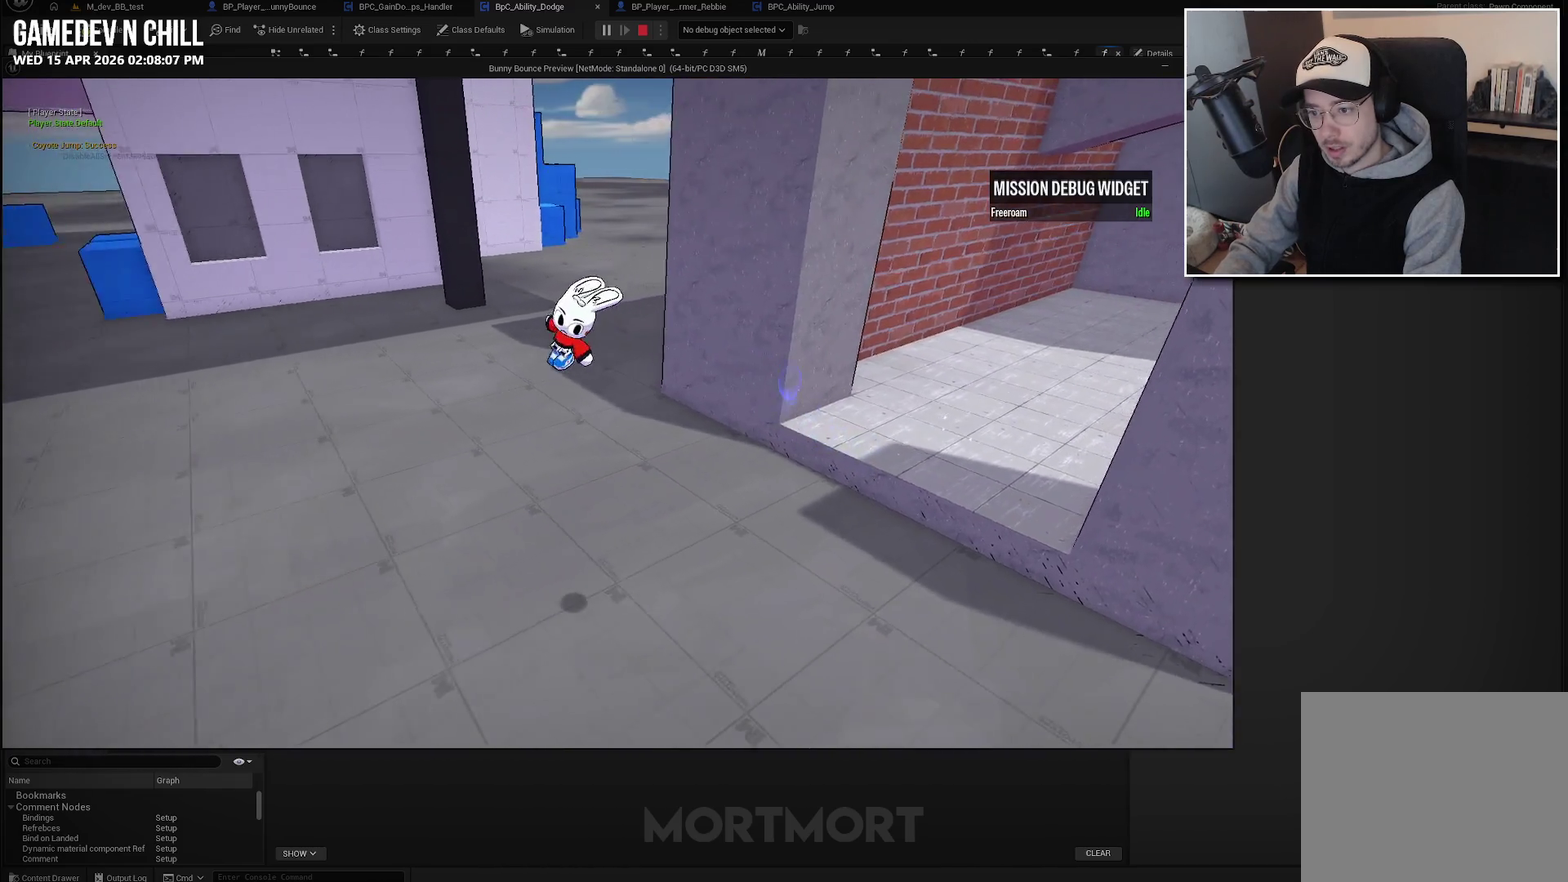
{"buttons": ["A"], "left_stick": "down", "right_stick": "center", "events": [[450, "left_stick", "down"]]}
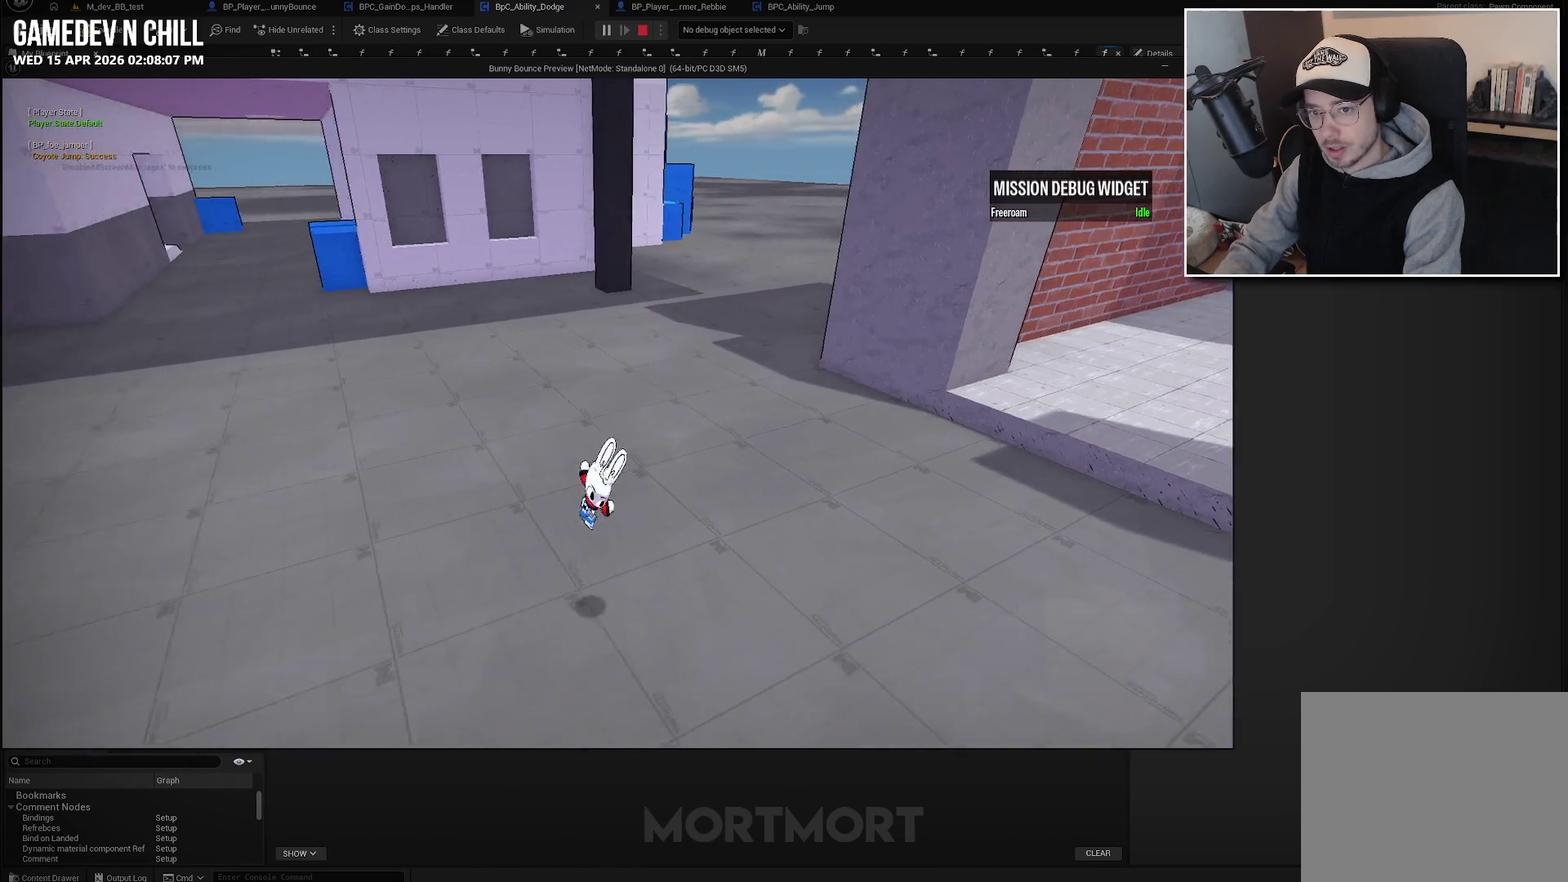
{"buttons": [], "left_stick": "up-right", "right_stick": "center", "events": [[50, "A", "up"], [50, "left_stick", "right"], [183, "left_stick", "up-right"], [267, "L2", "down"], [283, "A", "down"], [417, "L2", "up"], [433, "A", "up"]]}
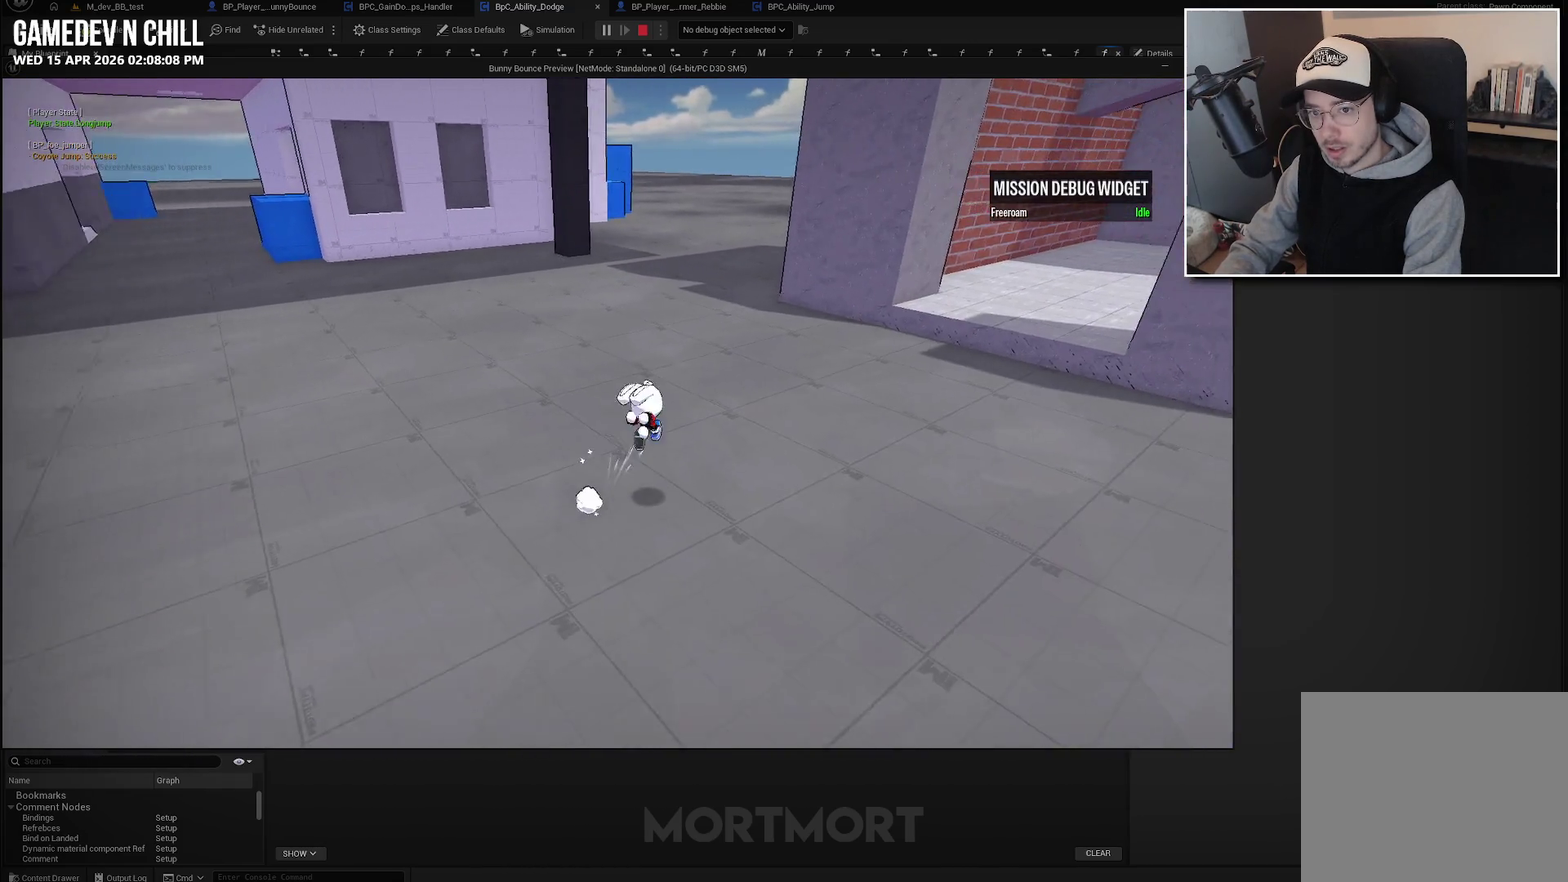
{"buttons": [], "left_stick": "up-right", "right_stick": "center", "events": []}
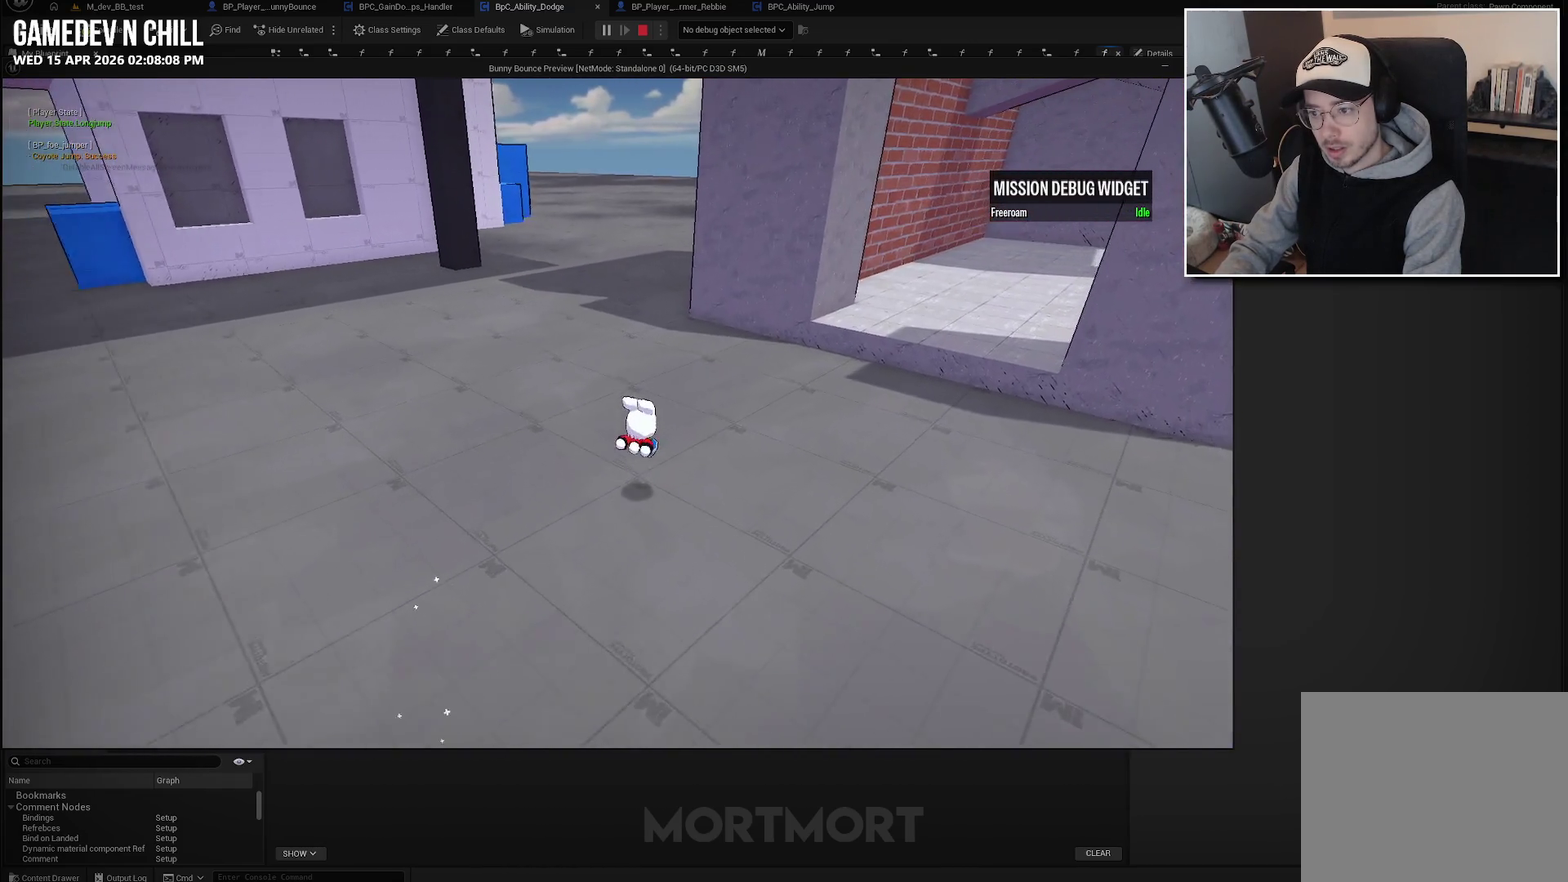
{"buttons": ["A"], "left_stick": "up-right", "right_stick": "center", "events": [[167, "A", "down"]]}
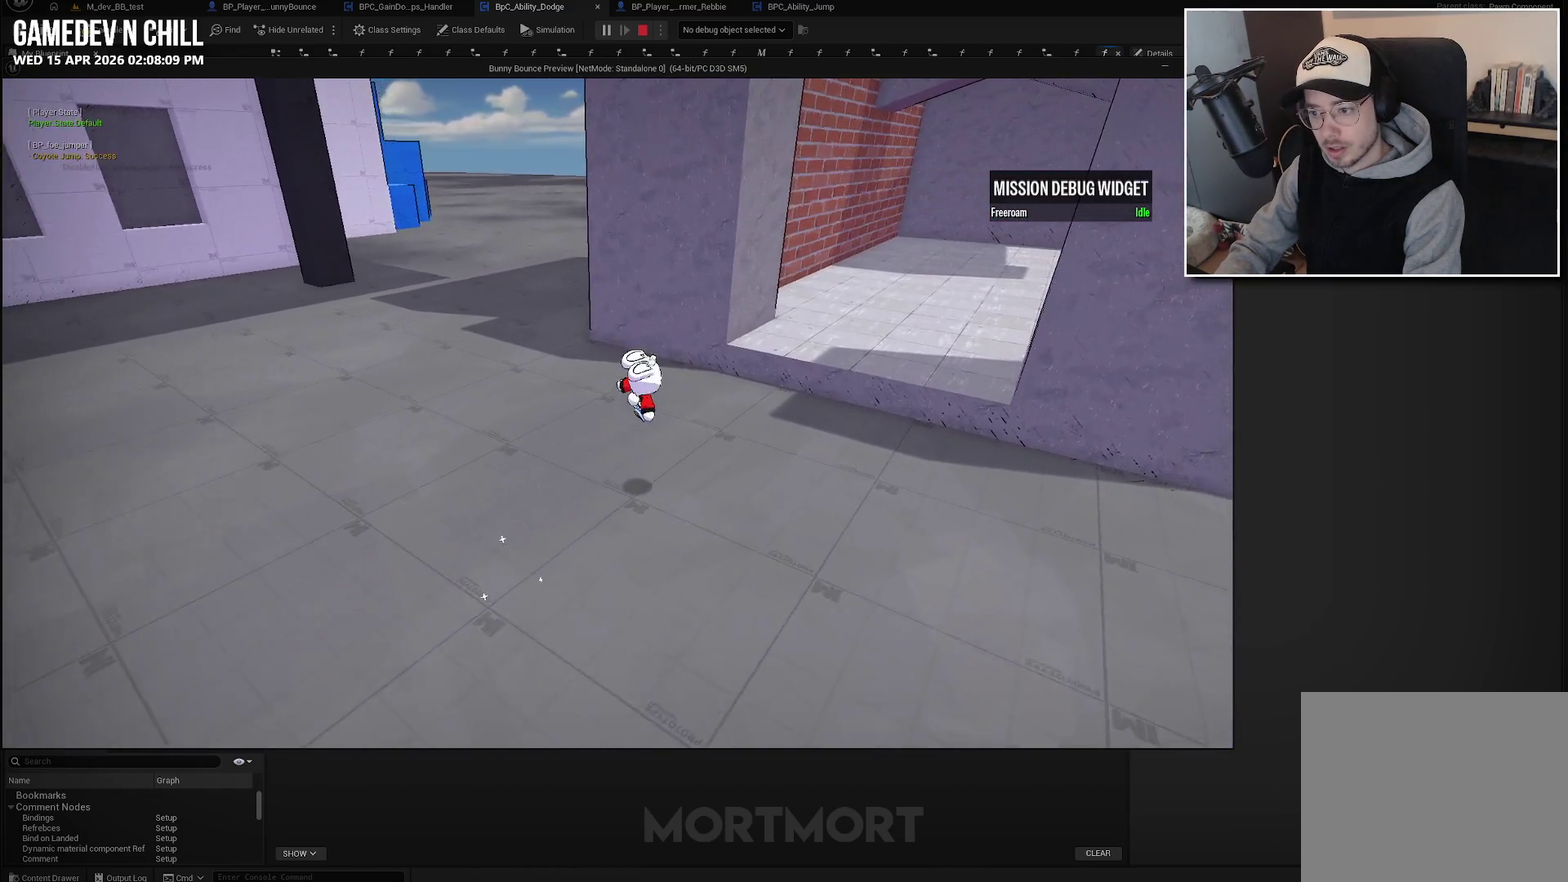
{"buttons": ["A"], "left_stick": "up-right", "right_stick": "center", "events": [[200, "A", "up"], [450, "A", "down"]]}
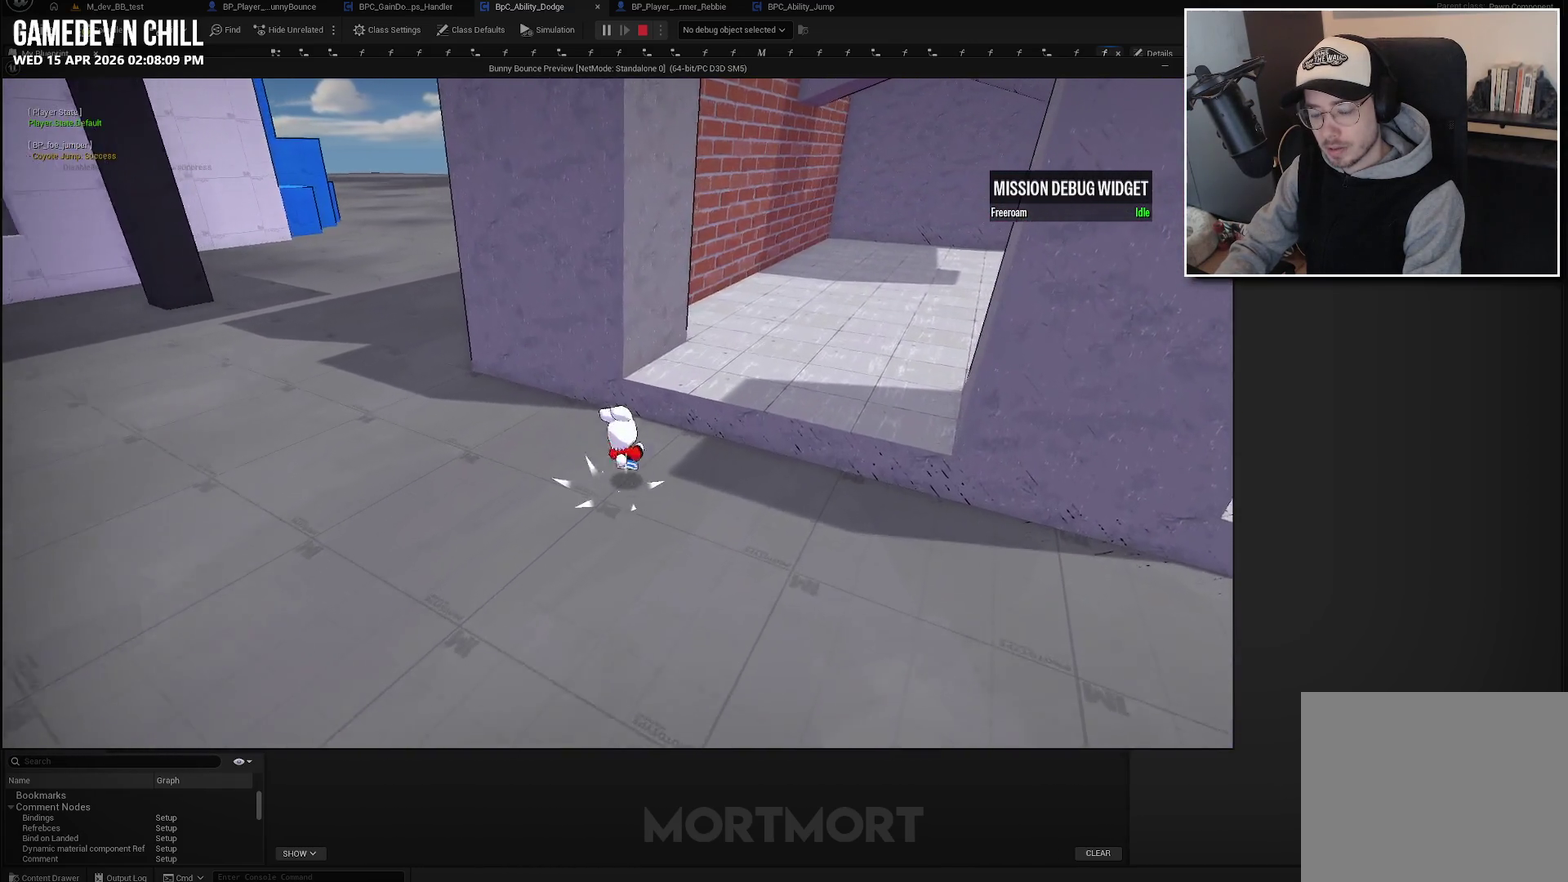
{"buttons": [], "left_stick": "up-right", "right_stick": "center", "events": [[100, "A", "up"]]}
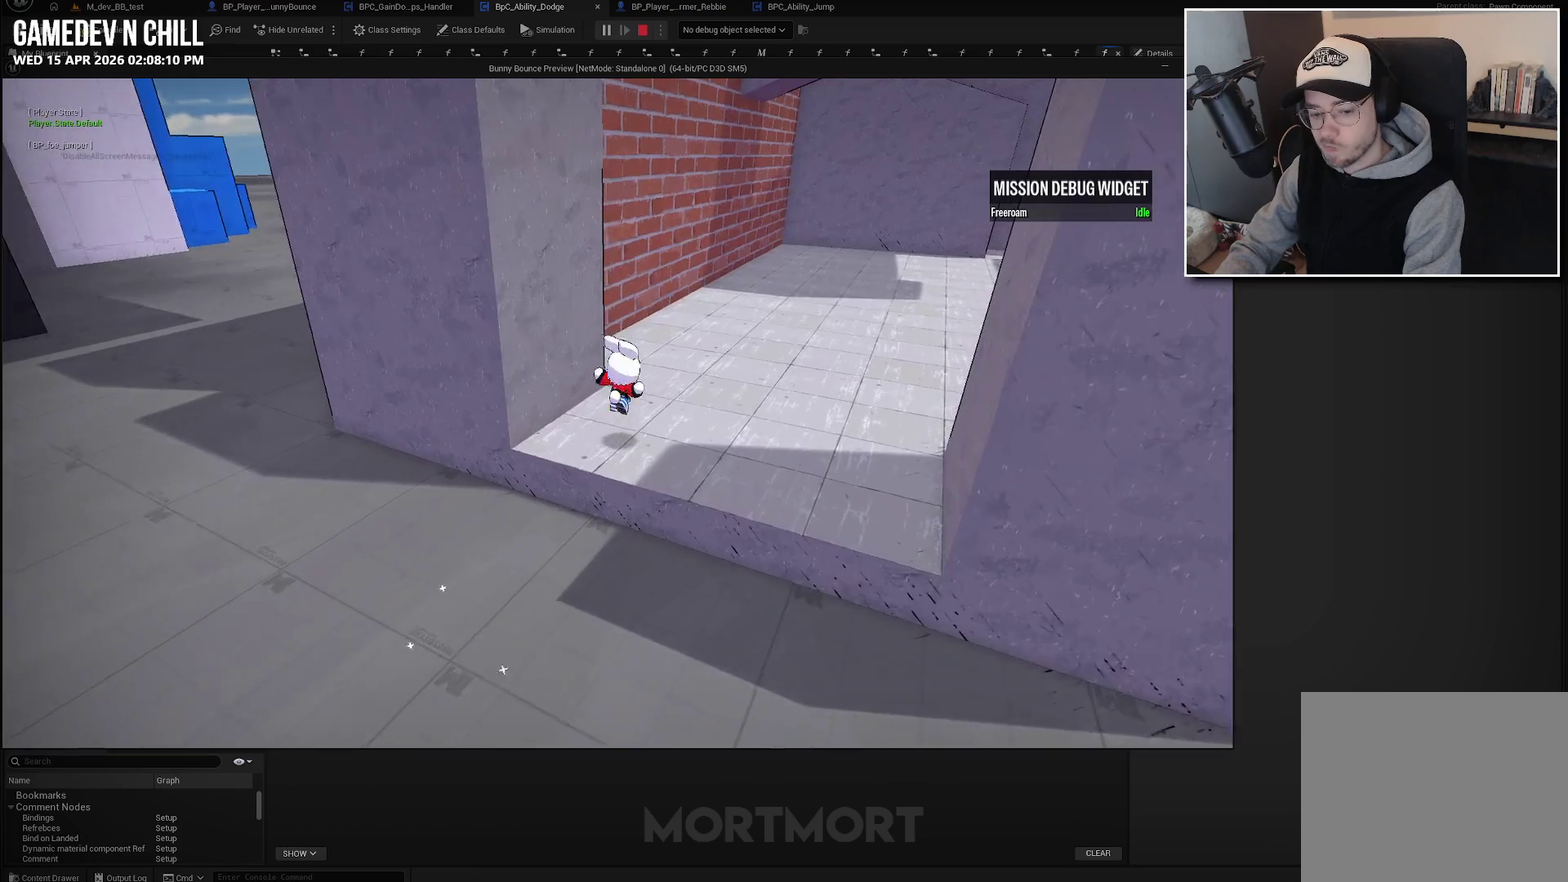
{"buttons": ["B", "L2"], "left_stick": "down-left", "right_stick": "center", "events": [[167, "left_stick", "down-left"], [200, "L2", "down"], [383, "B", "down"]]}
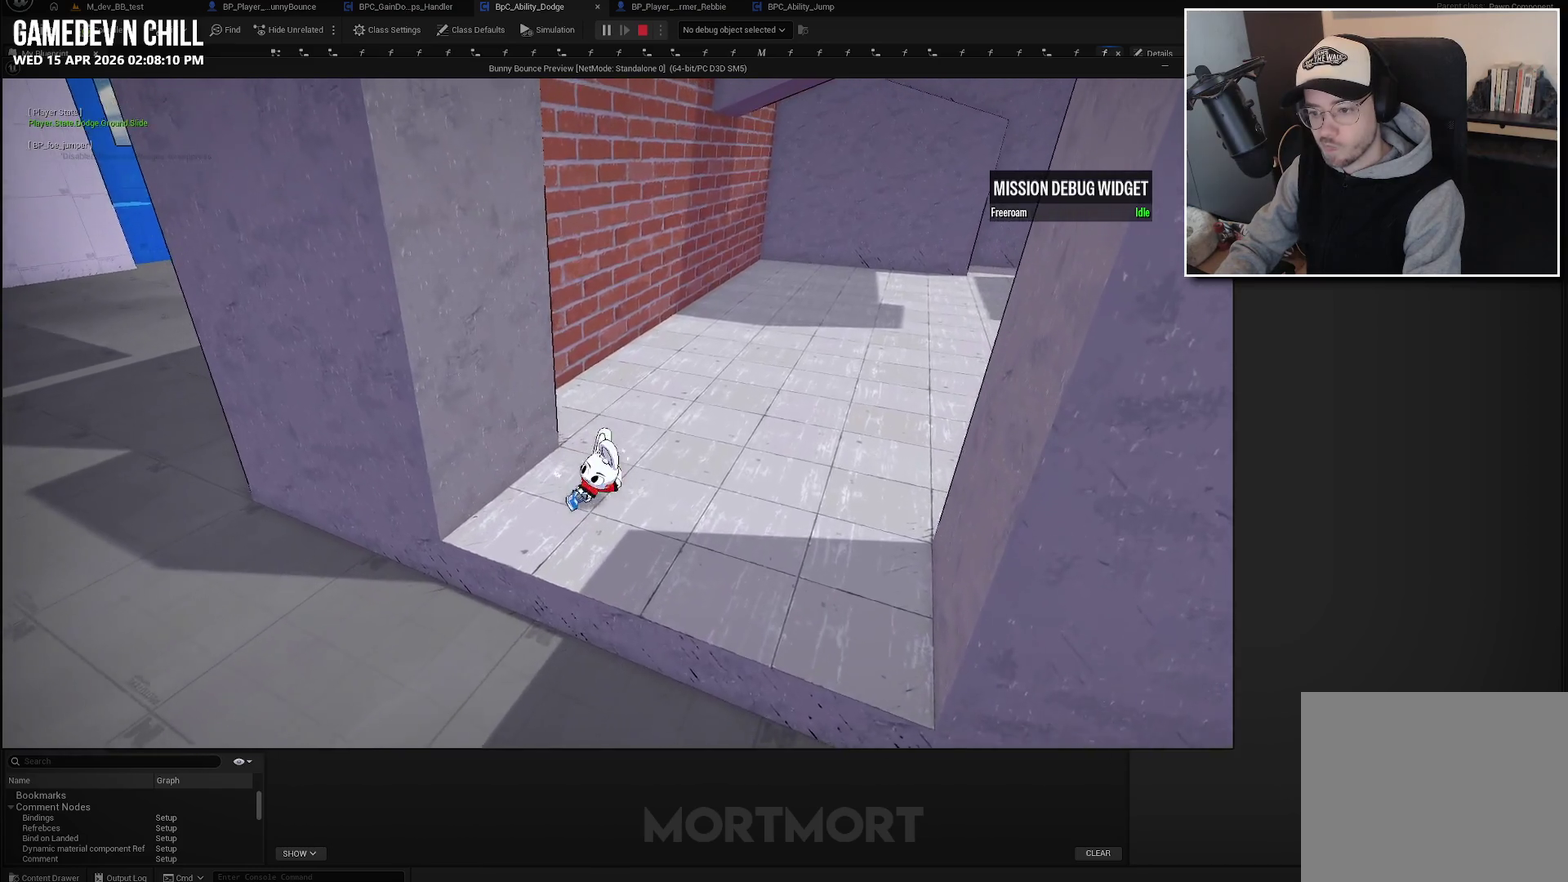
{"buttons": ["A", "L2"], "left_stick": "down-left", "right_stick": "center", "events": [[17, "B", "up"], [150, "A", "down"]]}
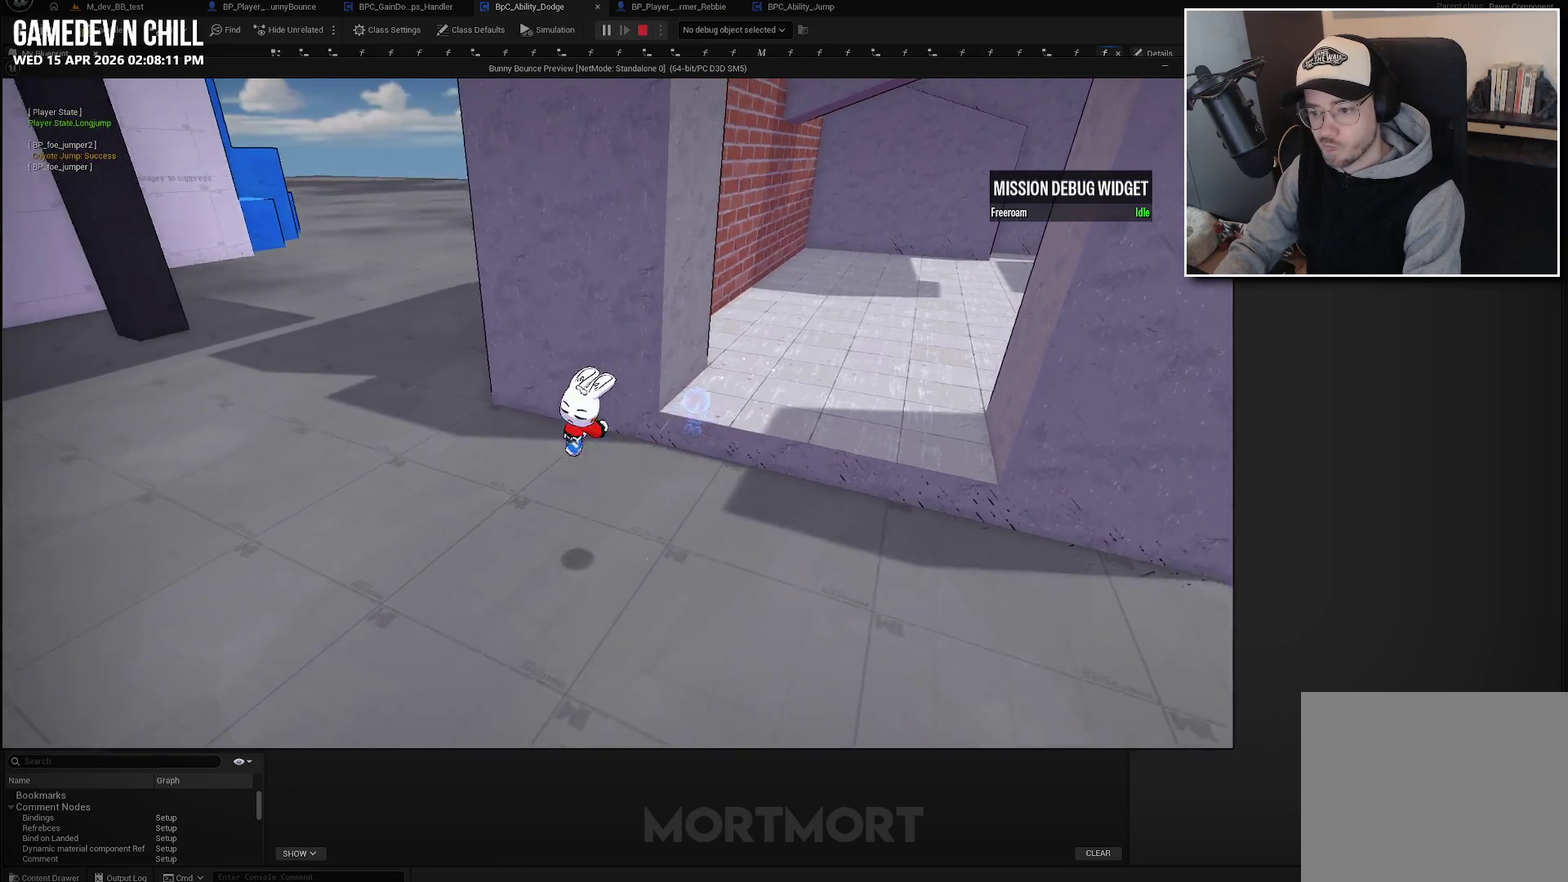
{"buttons": ["A", "L2"], "left_stick": "down-left", "right_stick": "center", "events": []}
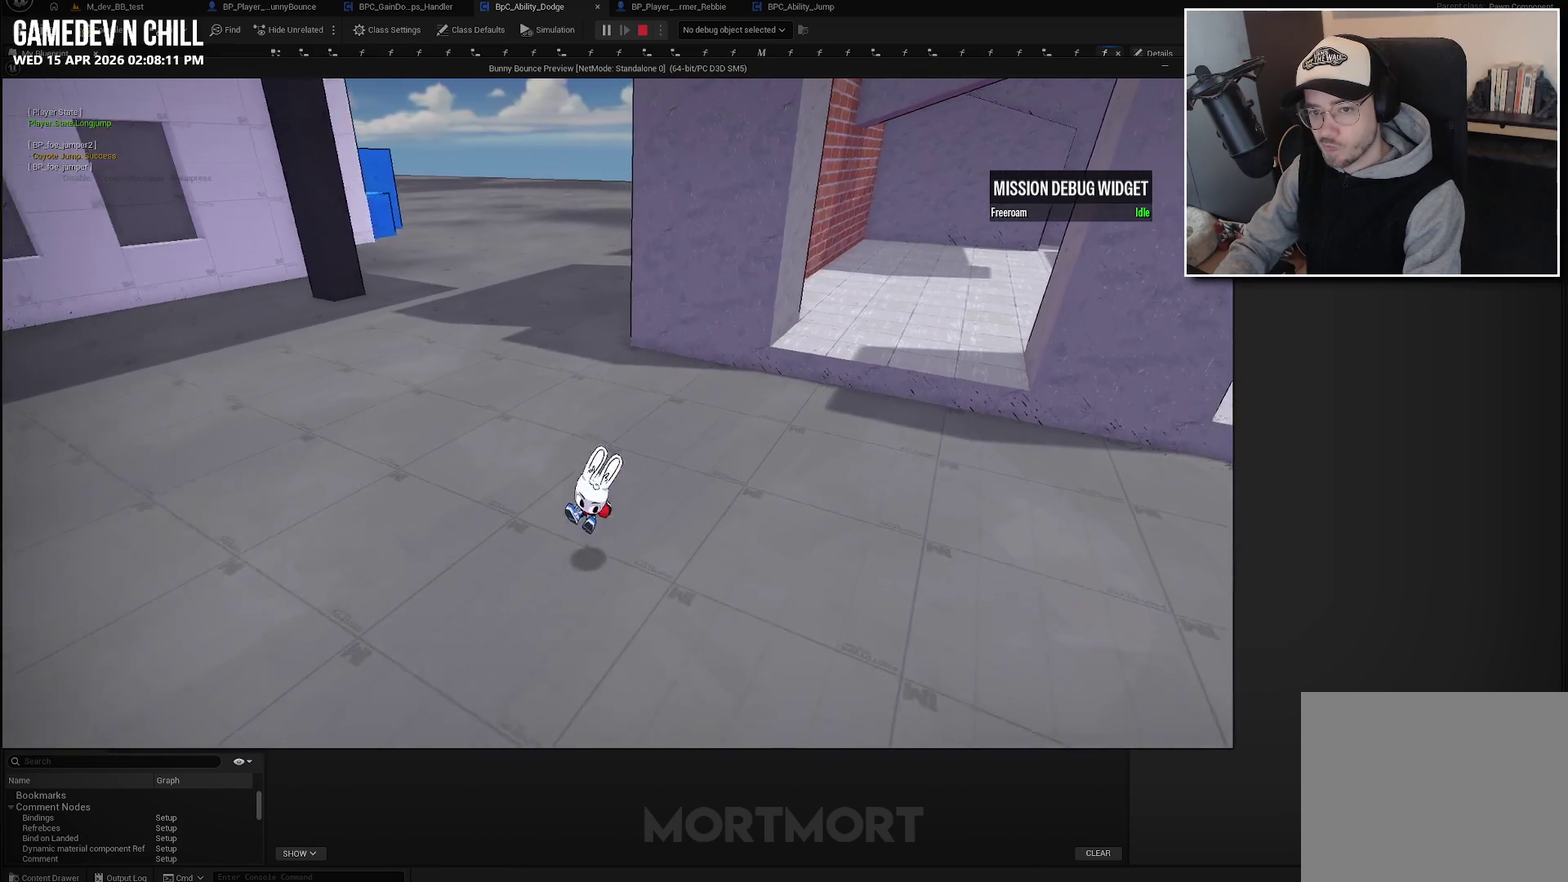
{"buttons": [], "left_stick": "up-right", "right_stick": "center", "events": [[33, "left_stick", "down"], [117, "A", "up"], [117, "L2", "up"], [117, "left_stick", "right"], [167, "left_stick", "up-right"], [300, "A", "down"], [450, "A", "up"]]}
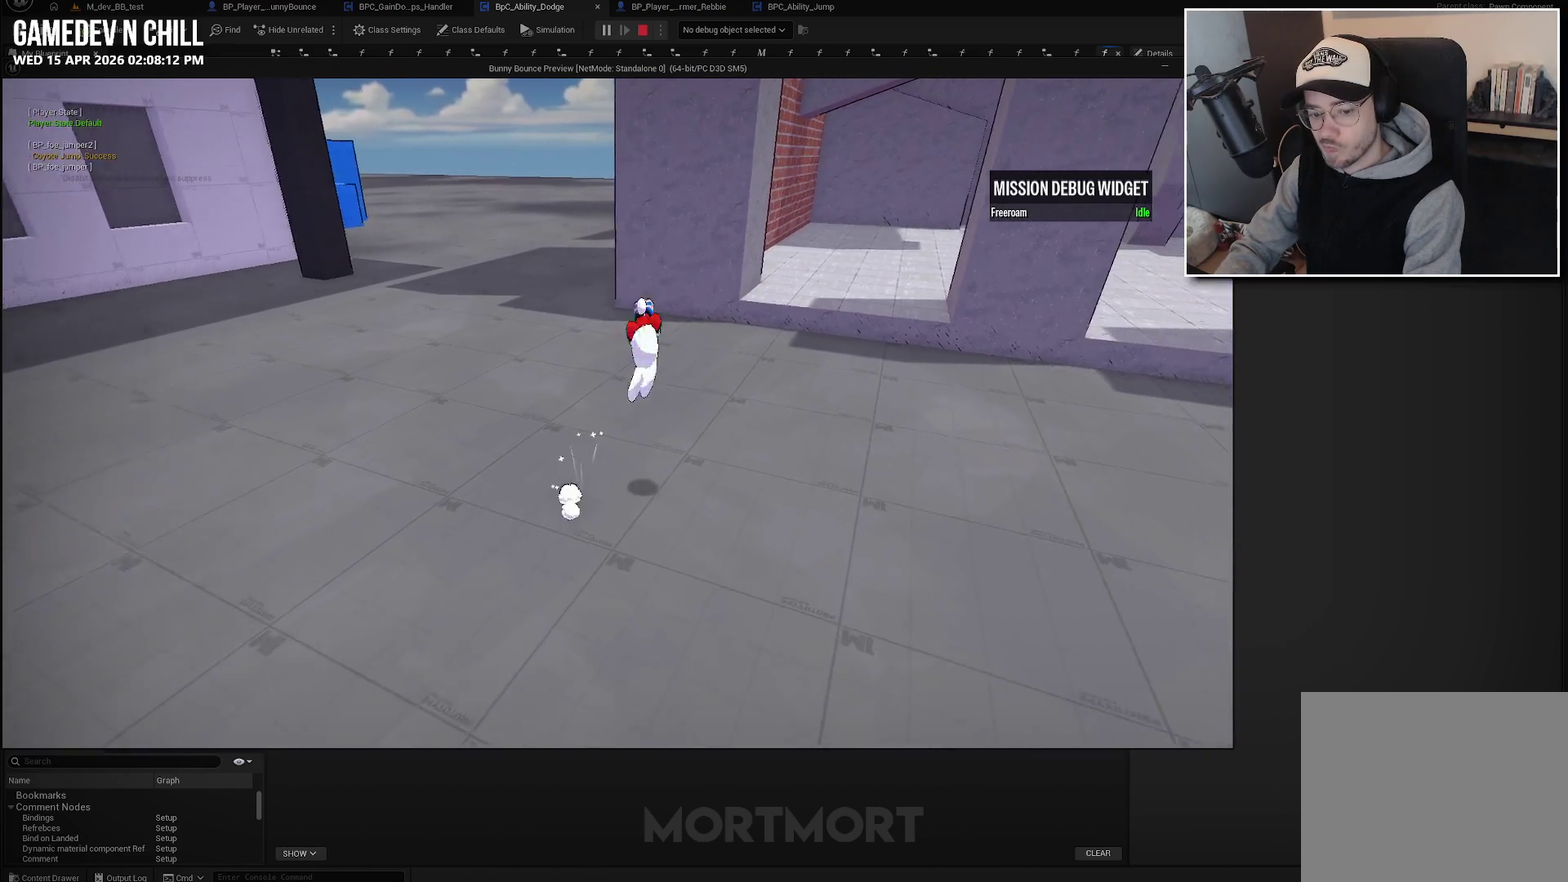
{"buttons": [], "left_stick": "up-right", "right_stick": "center", "events": []}
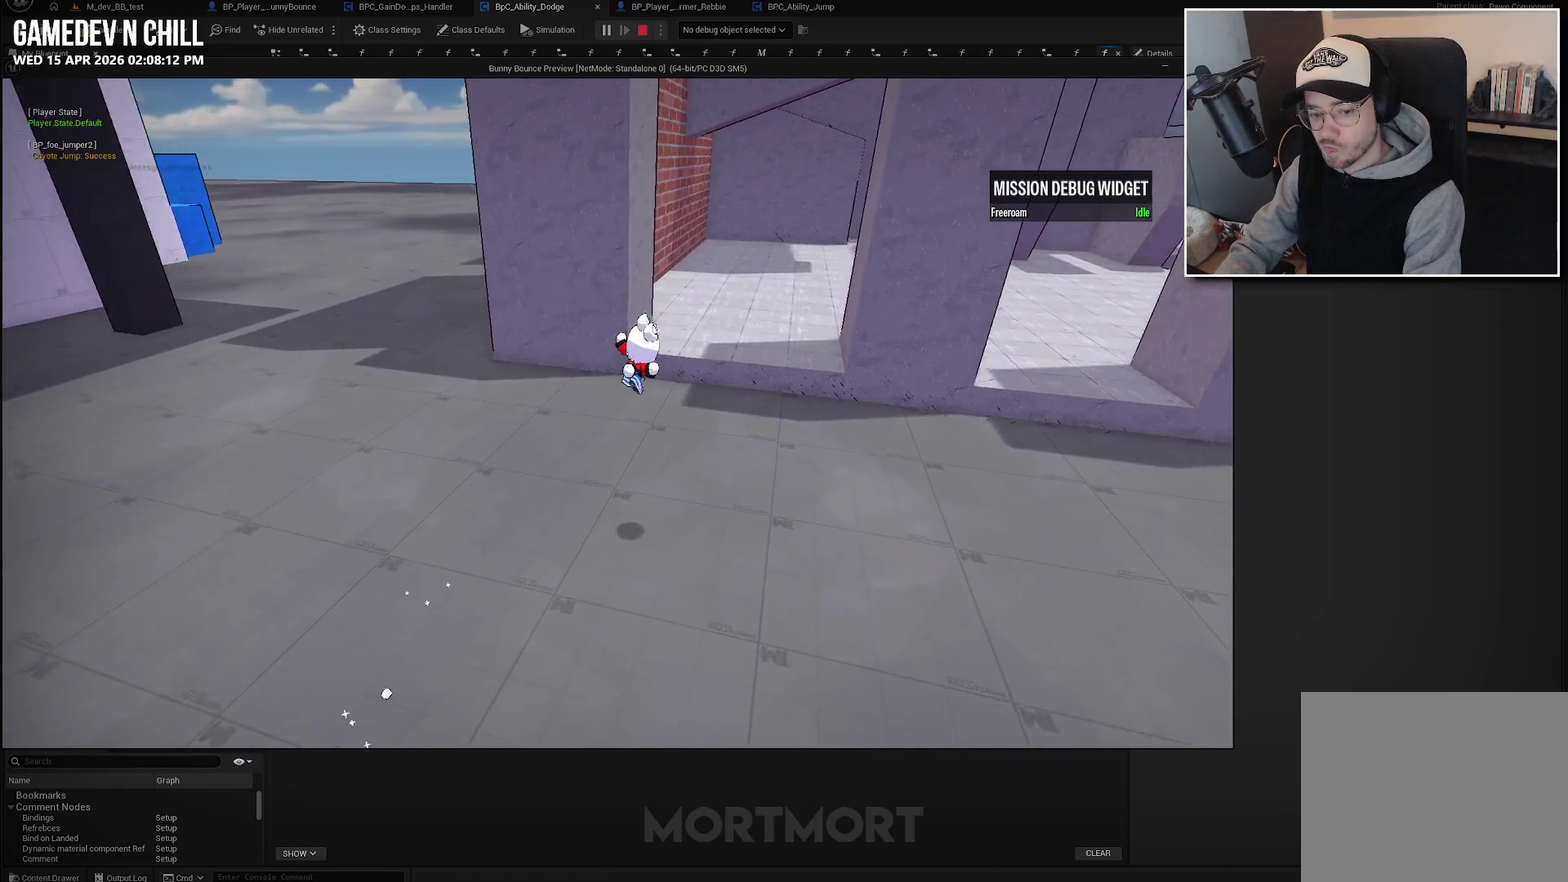
{"buttons": [], "left_stick": "up-right", "right_stick": "center", "events": [[283, "L2", "down"], [417, "L2", "up"]]}
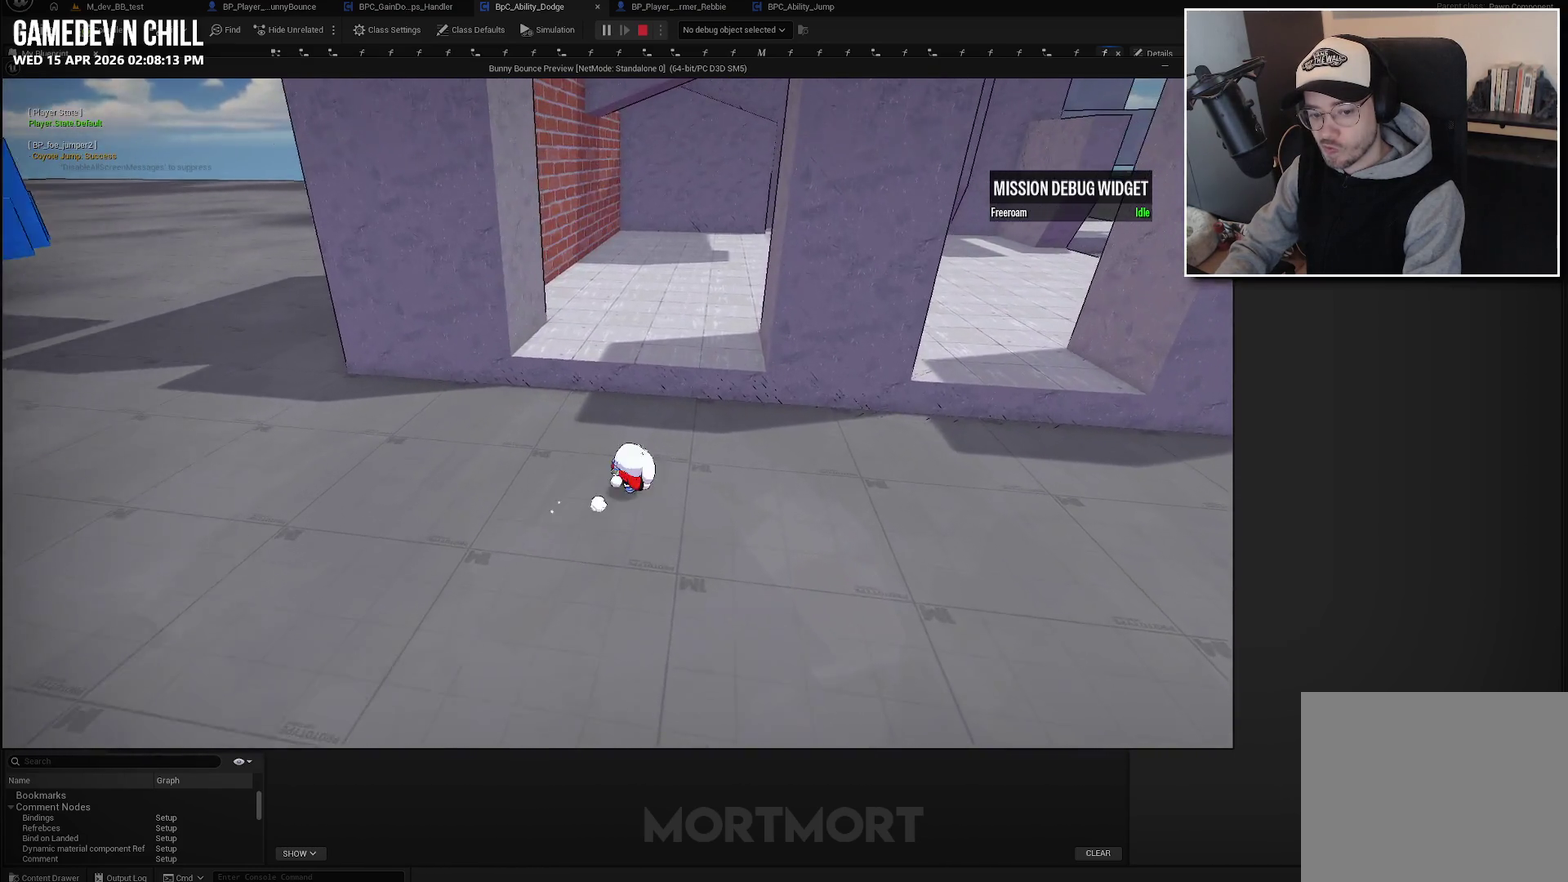
{"buttons": [], "left_stick": "up", "right_stick": "center", "events": [[250, "left_stick", "up"], [300, "A", "down"], [483, "A", "up"]]}
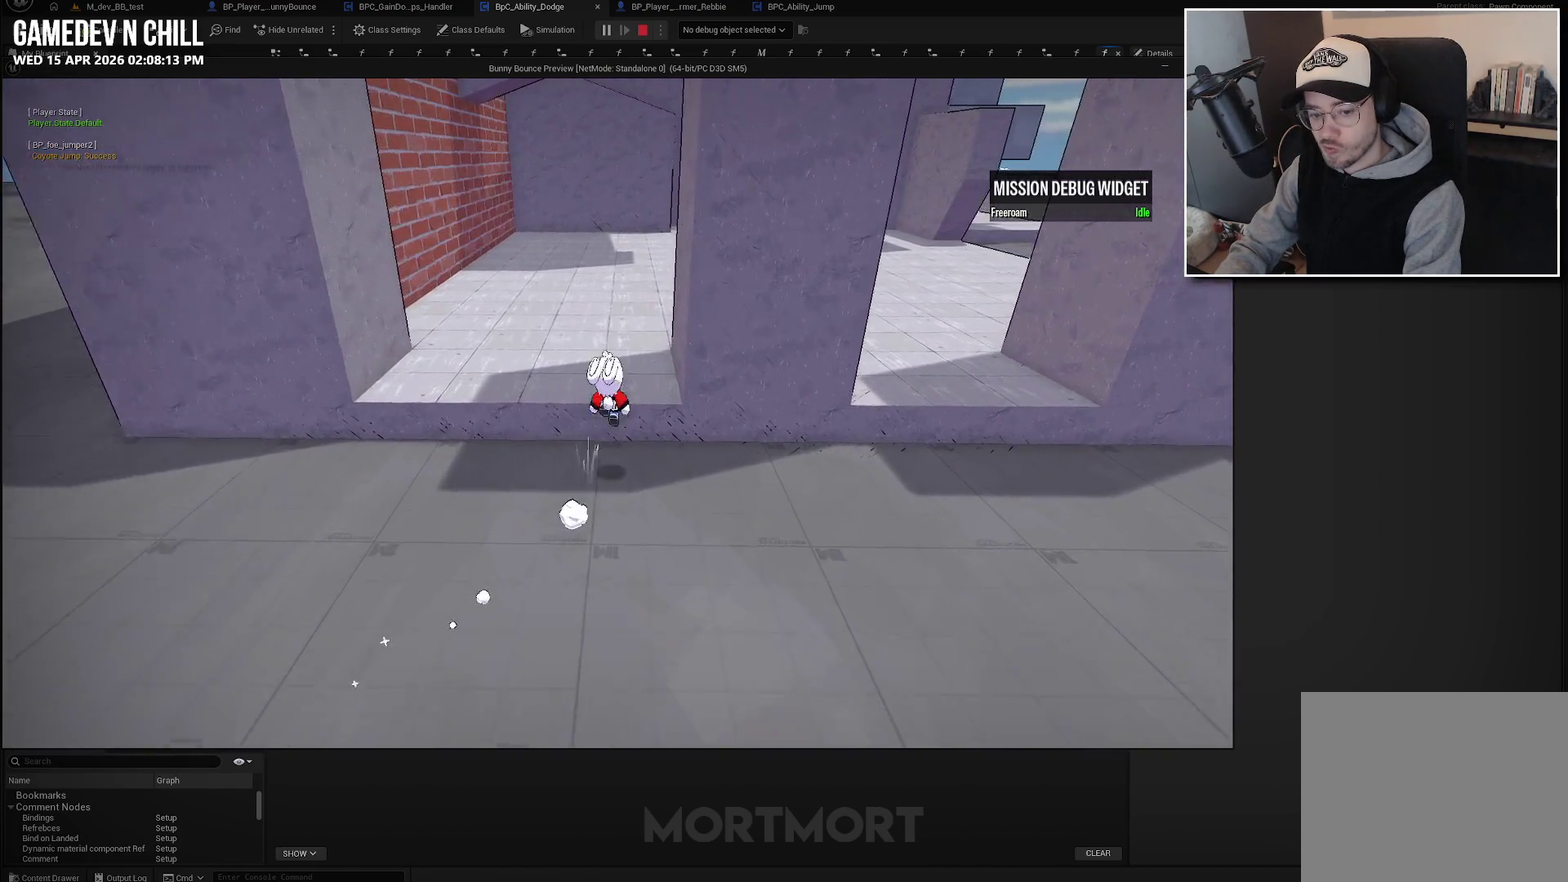
{"buttons": [], "left_stick": "left", "right_stick": "center"}
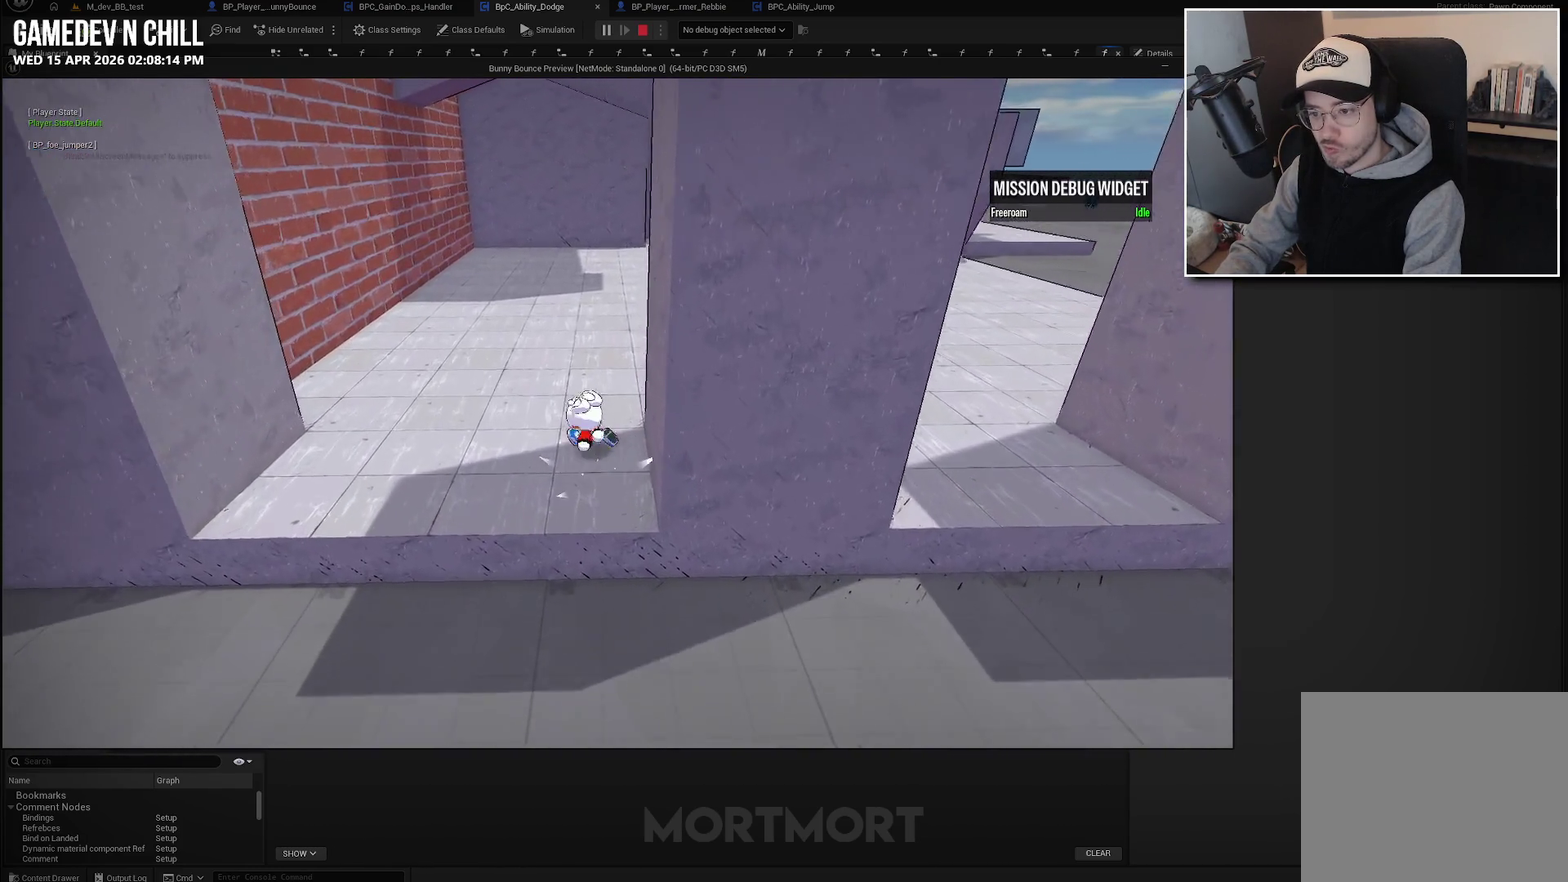
{"buttons": ["A", "L2"], "left_stick": "down", "right_stick": "center"}
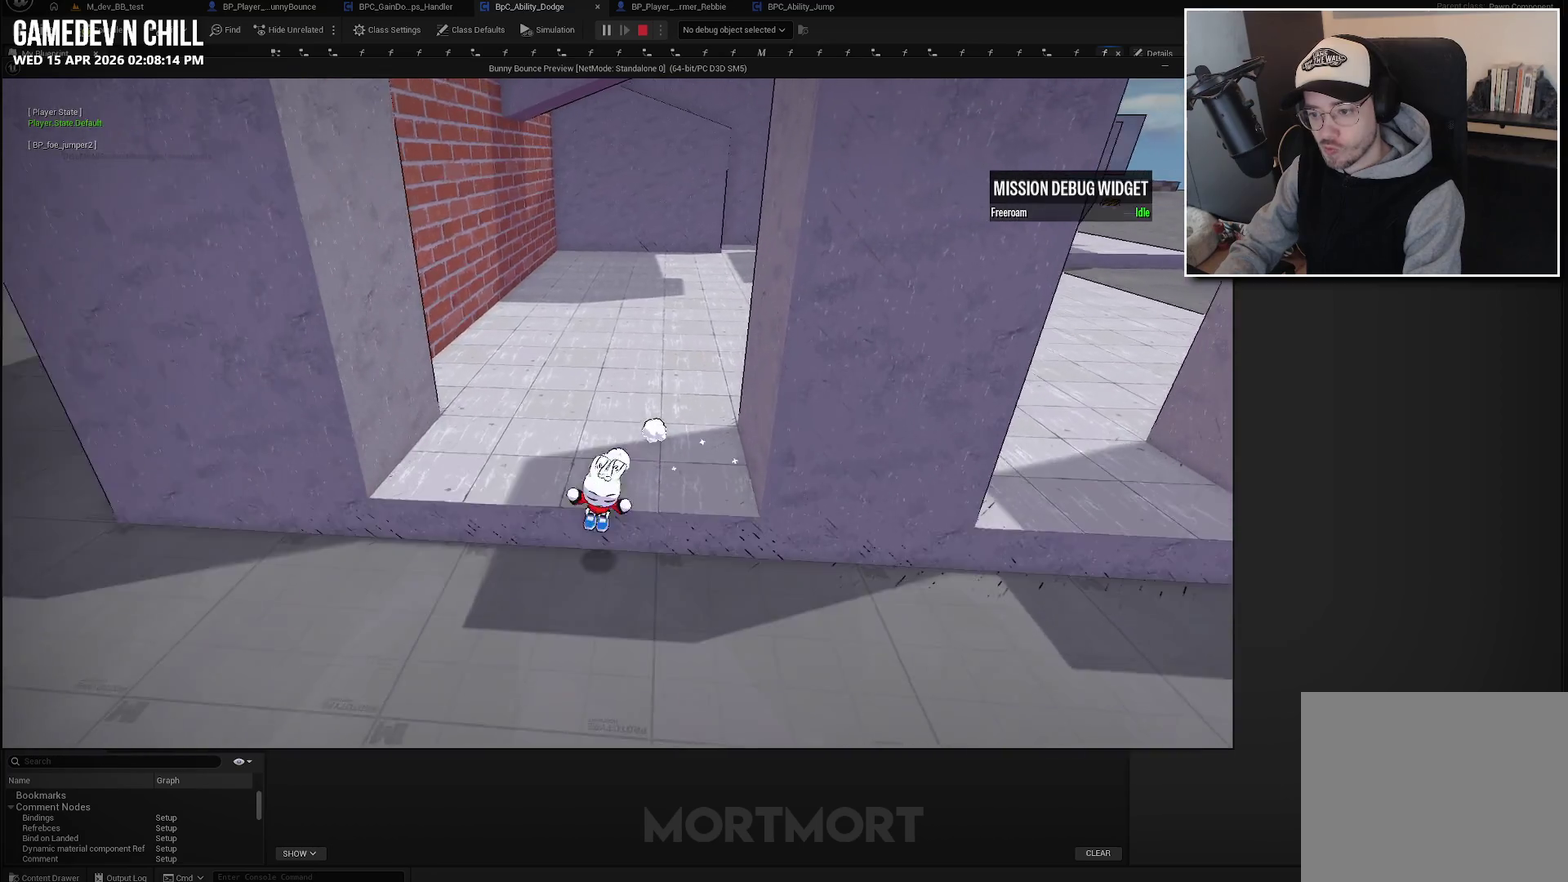
{"buttons": ["A", "L2"], "left_stick": "down", "right_stick": "center", "events": []}
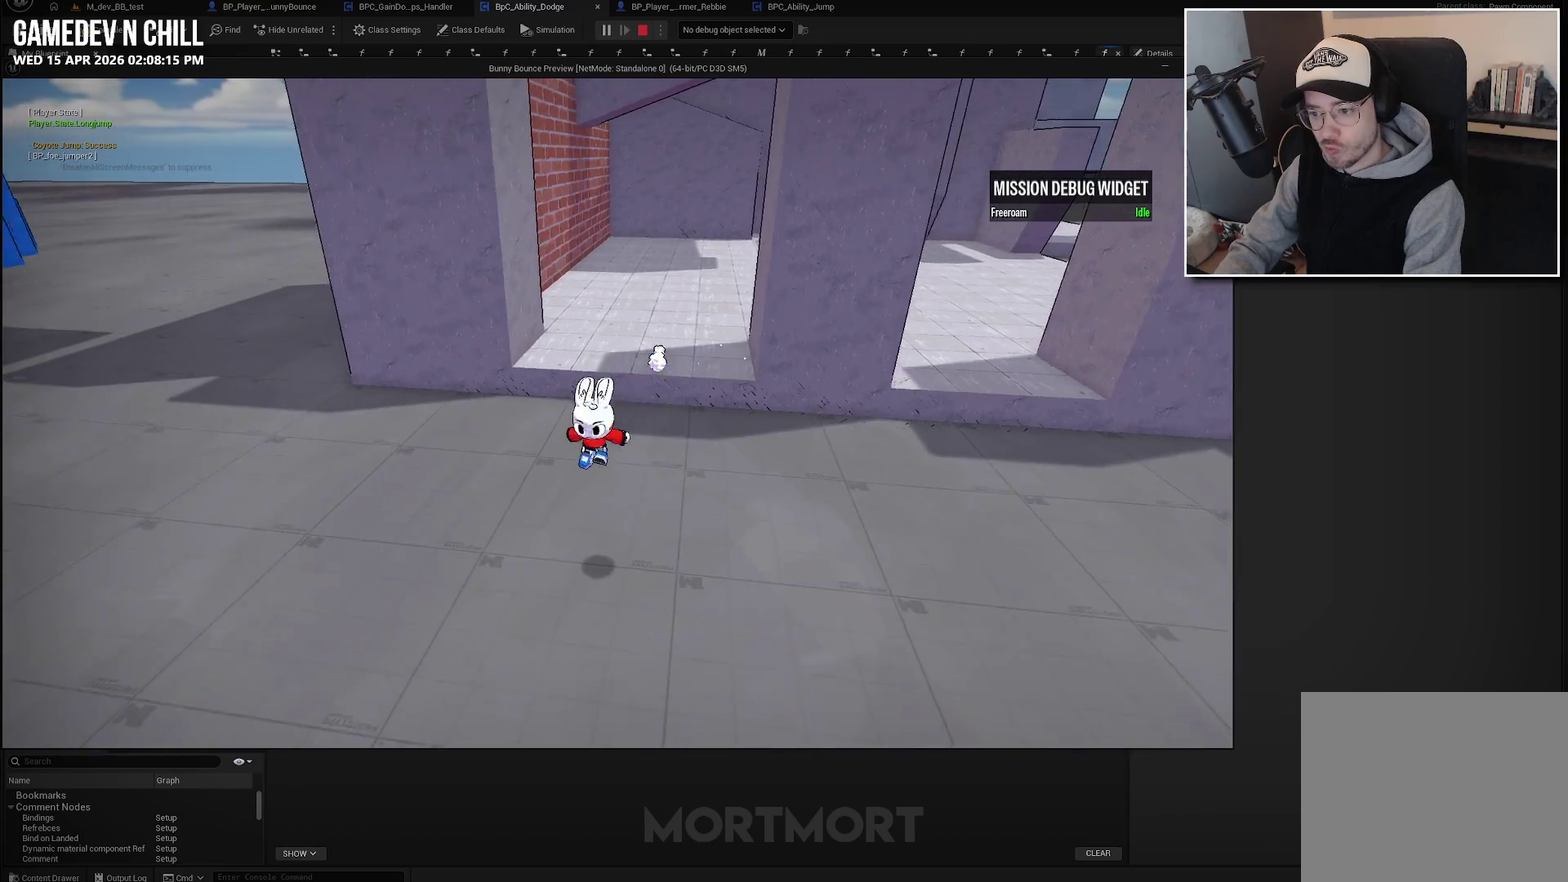
{"buttons": [], "left_stick": "up-right", "right_stick": "center", "events": [[417, "A", "up"], [433, "L2", "up"], [450, "left_stick", "up-right"]]}
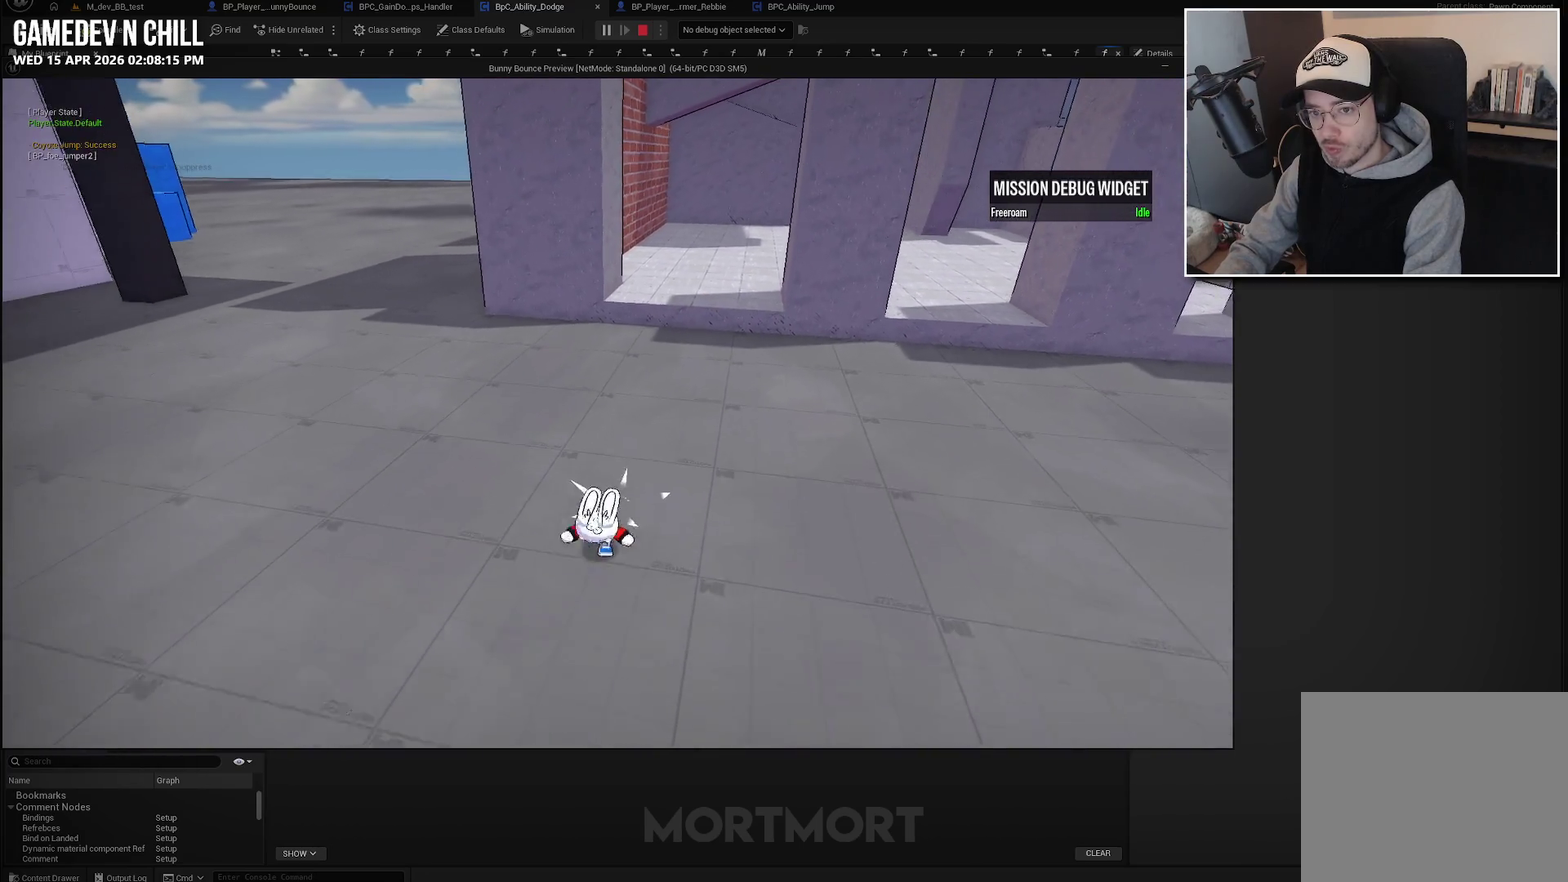
{"buttons": [], "left_stick": "up", "right_stick": "center", "events": [[100, "A", "down"], [250, "A", "up"], [333, "B", "down"], [417, "left_stick", "up"], [500, "B", "up"]]}
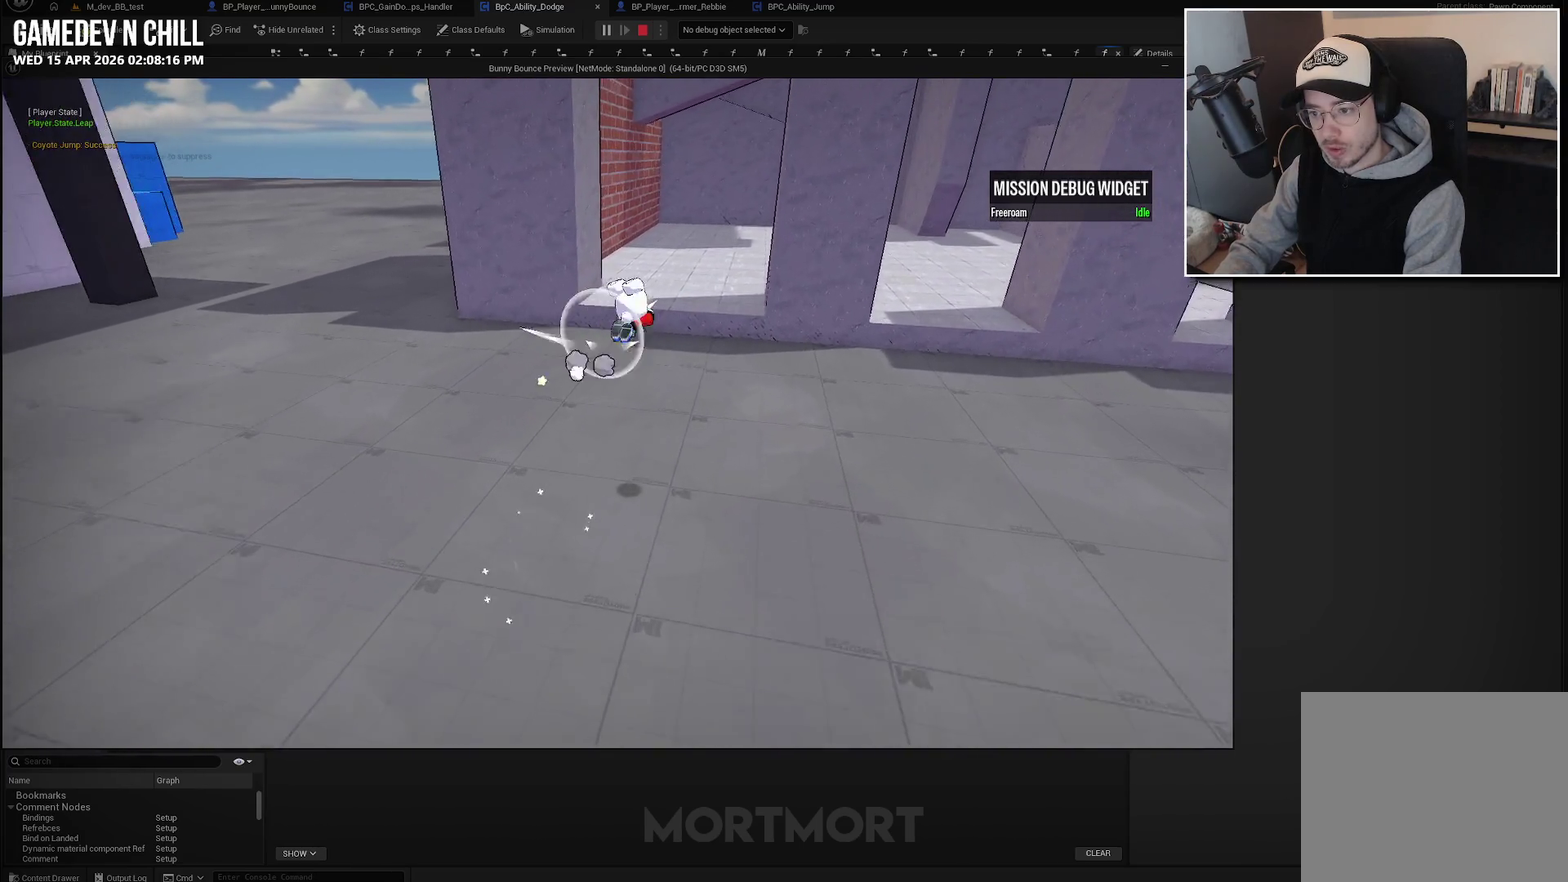
{"buttons": [], "left_stick": "up", "right_stick": "center", "events": [[350, "left_stick", "up-left"], [433, "left_stick", "up"]]}
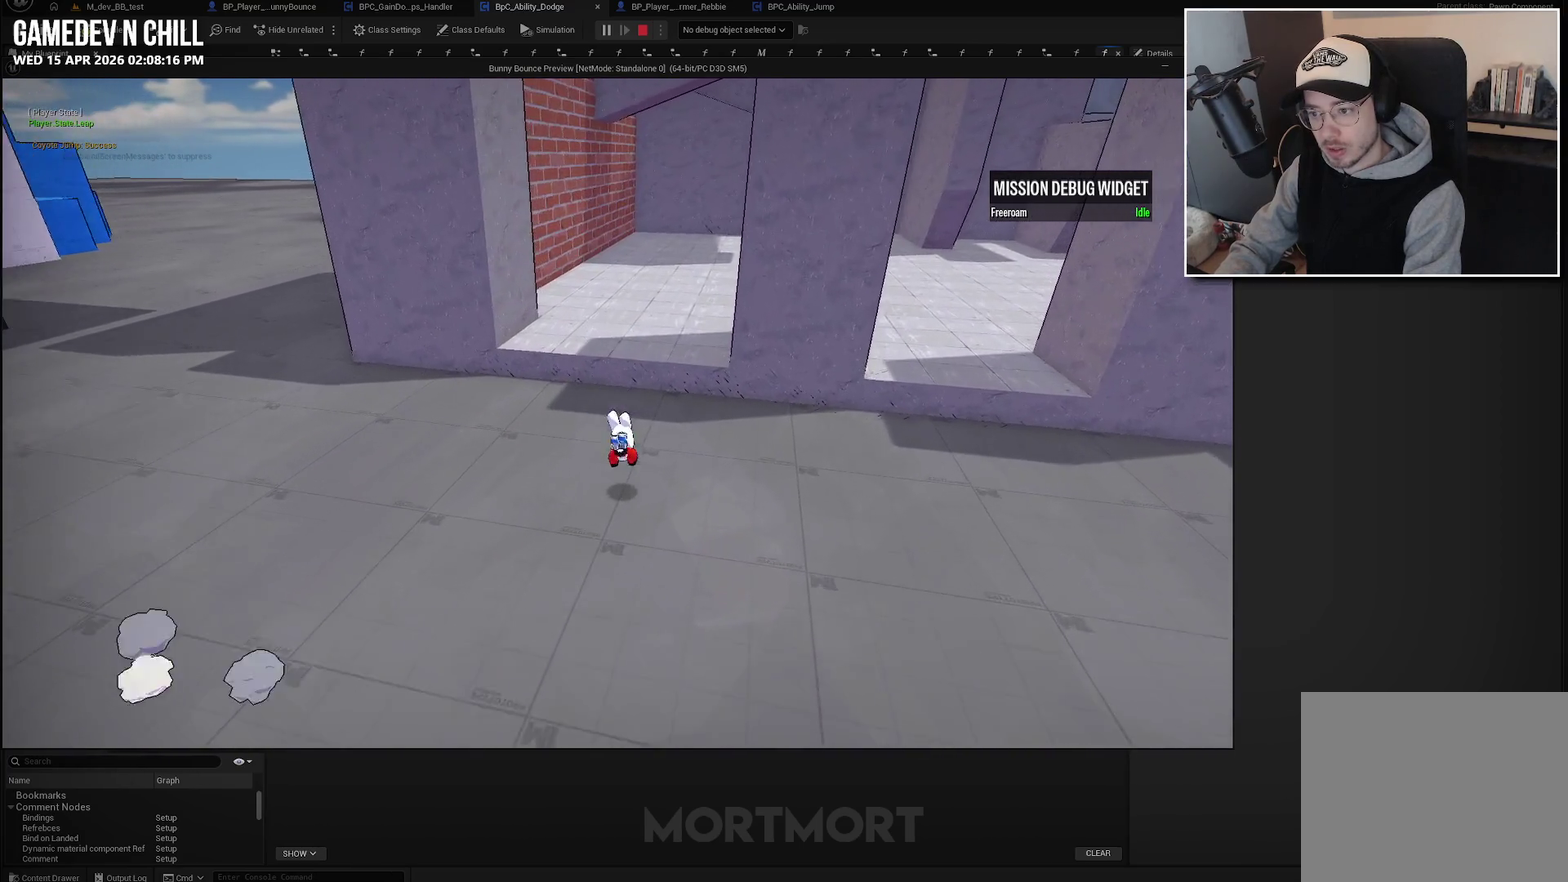
{"buttons": ["A"], "left_stick": "up", "right_stick": "center", "events": [[333, "A", "down"]]}
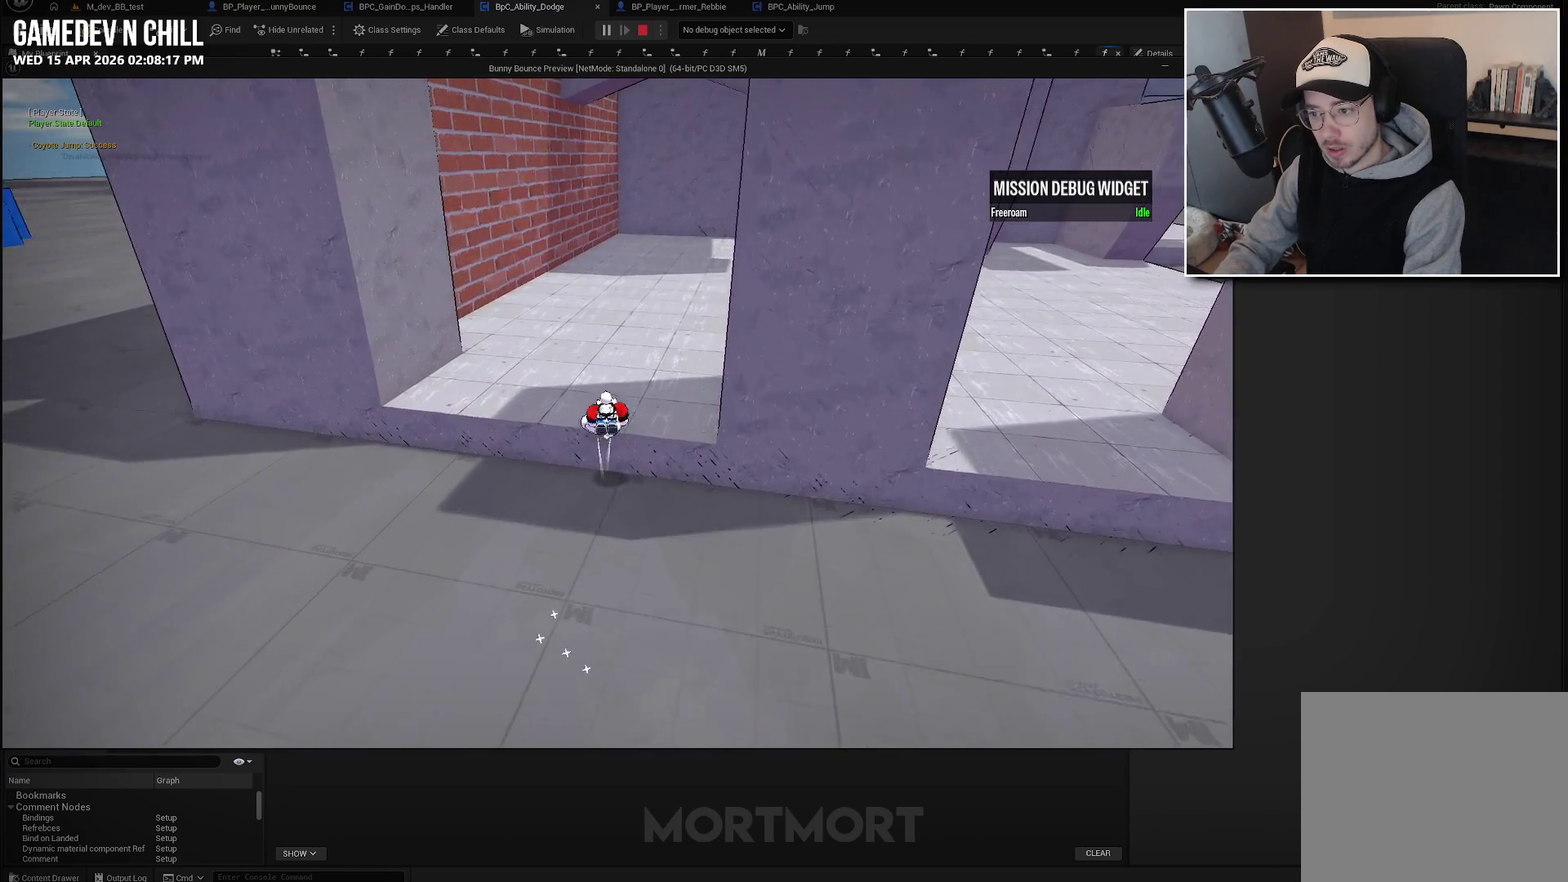
{"buttons": [], "left_stick": "up", "right_stick": "center", "events": [[383, "A", "up"]]}
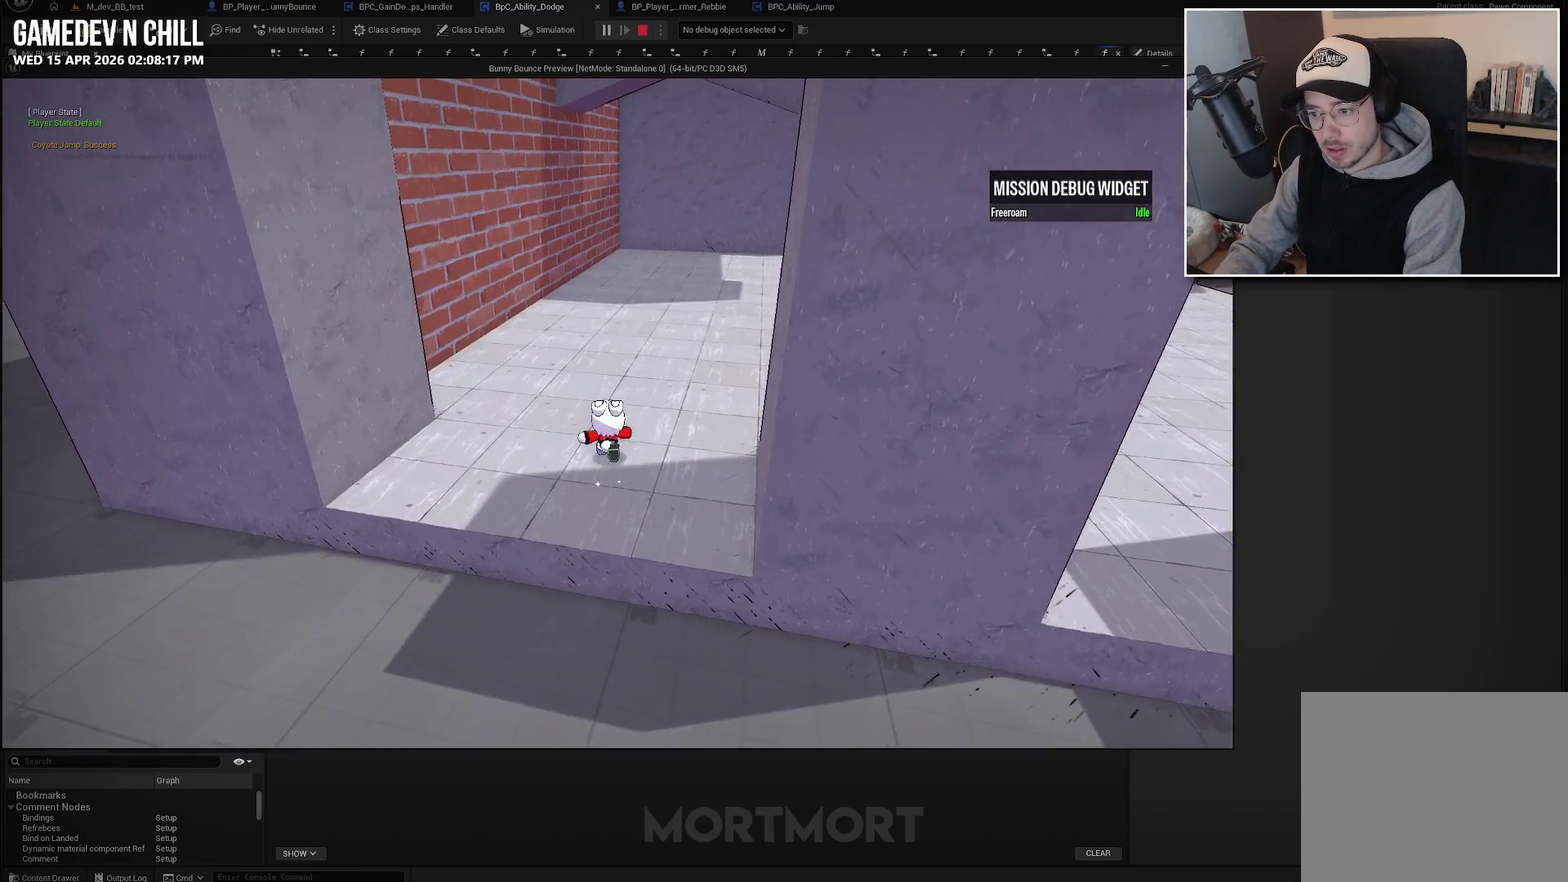
{"buttons": ["B", "L2"], "left_stick": "down-left", "right_stick": "center", "events": [[83, "left_stick", "up-left"], [133, "left_stick", "down-left"], [183, "left_stick", "down"], [317, "L2", "down"], [400, "B", "down"], [483, "left_stick", "down-left"]]}
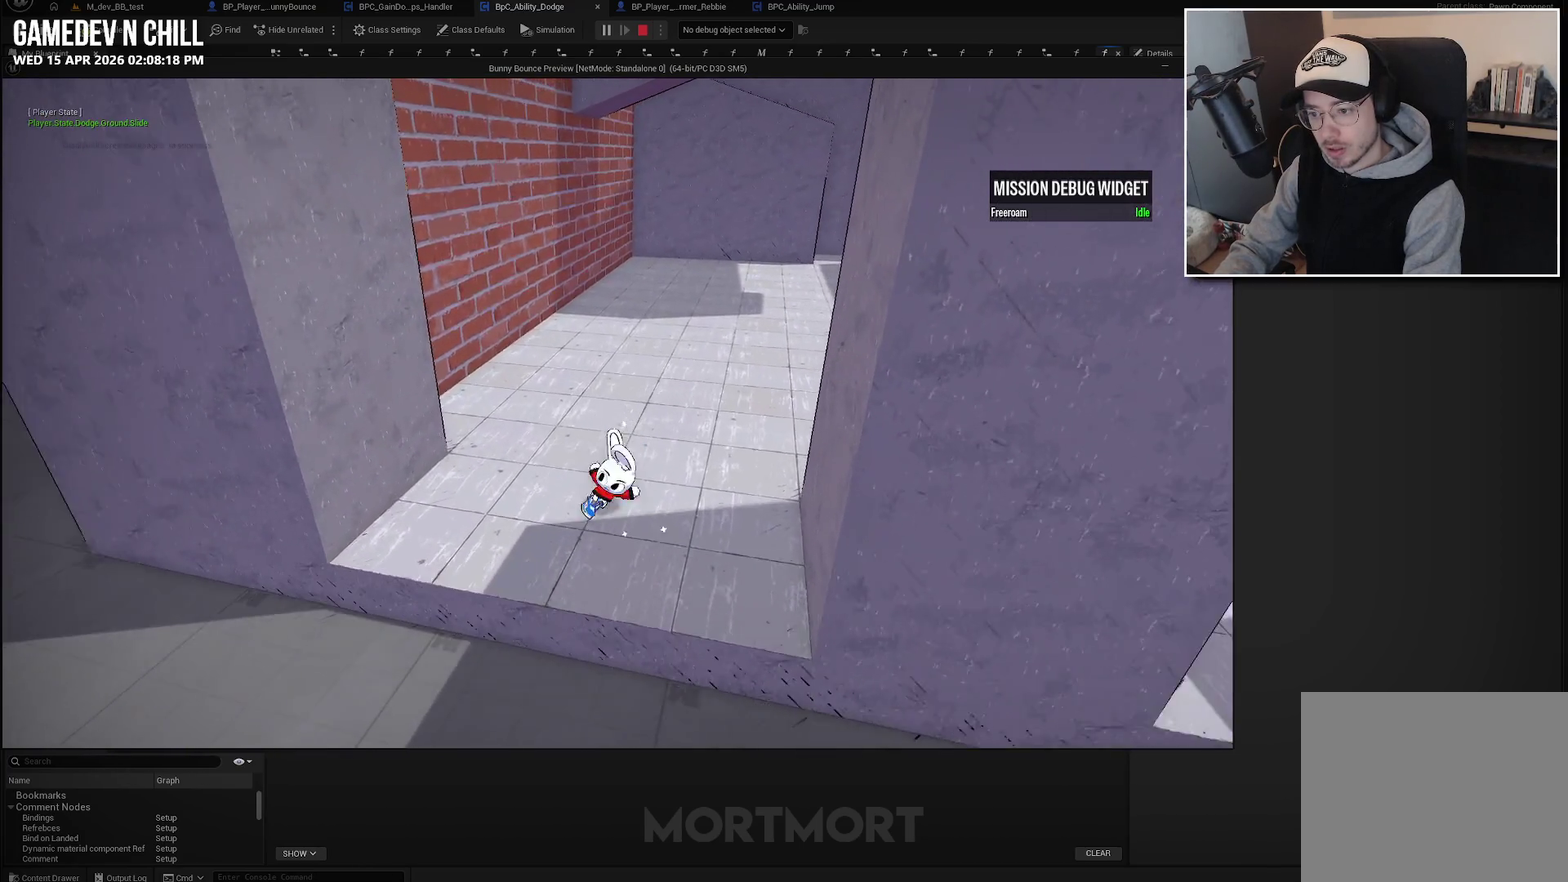
{"buttons": ["A", "L2"], "left_stick": "down-left", "right_stick": "center", "events": [[67, "B", "up"], [233, "A", "down"]]}
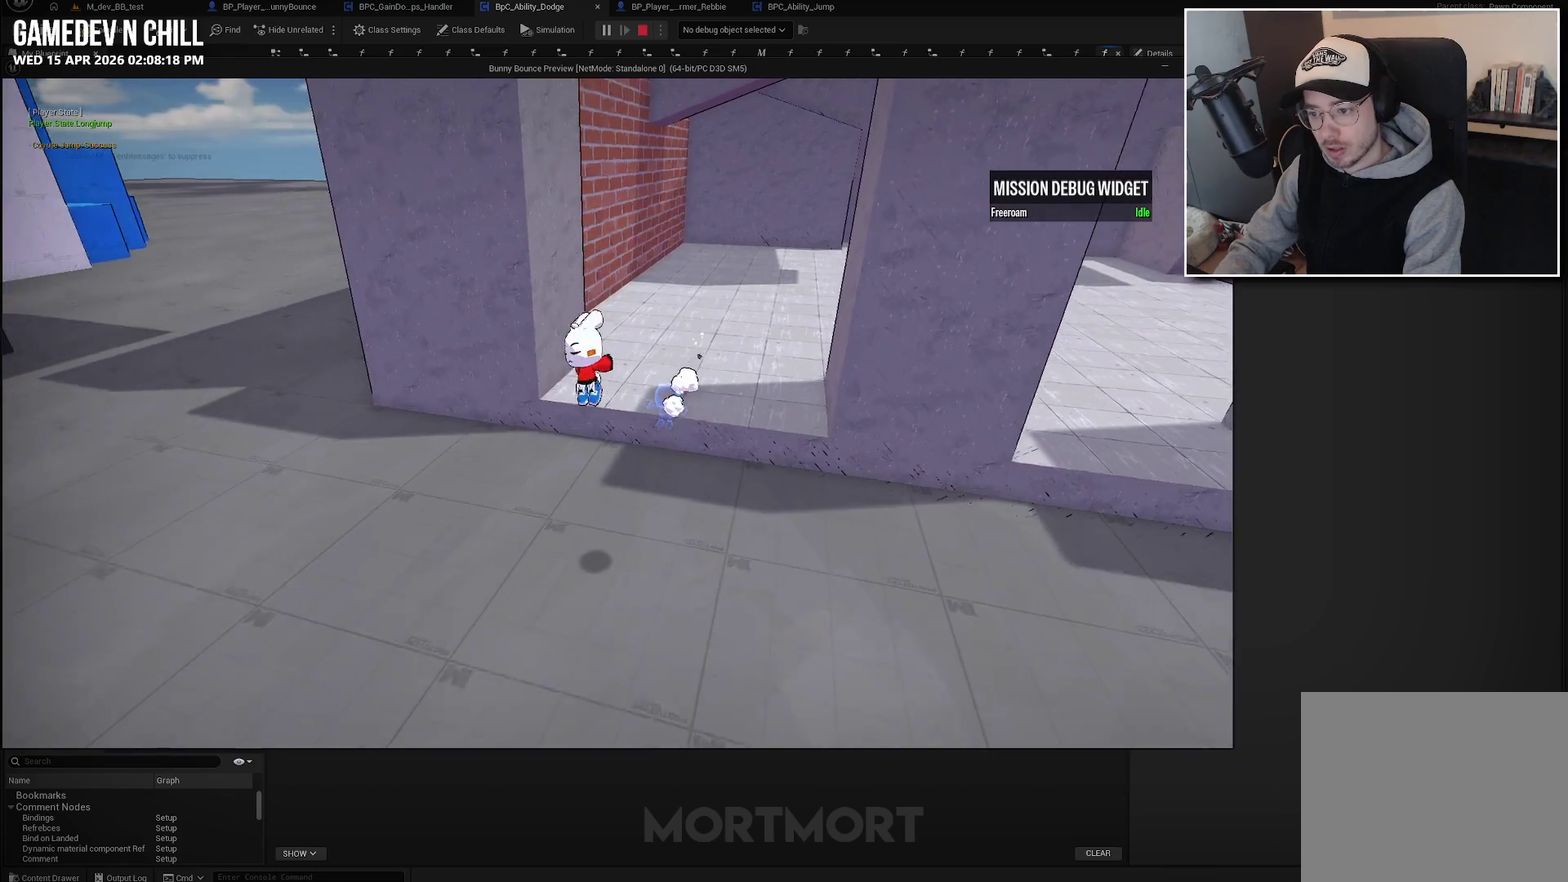
{"buttons": ["A", "L2"], "left_stick": "down-left", "right_stick": "center", "events": []}
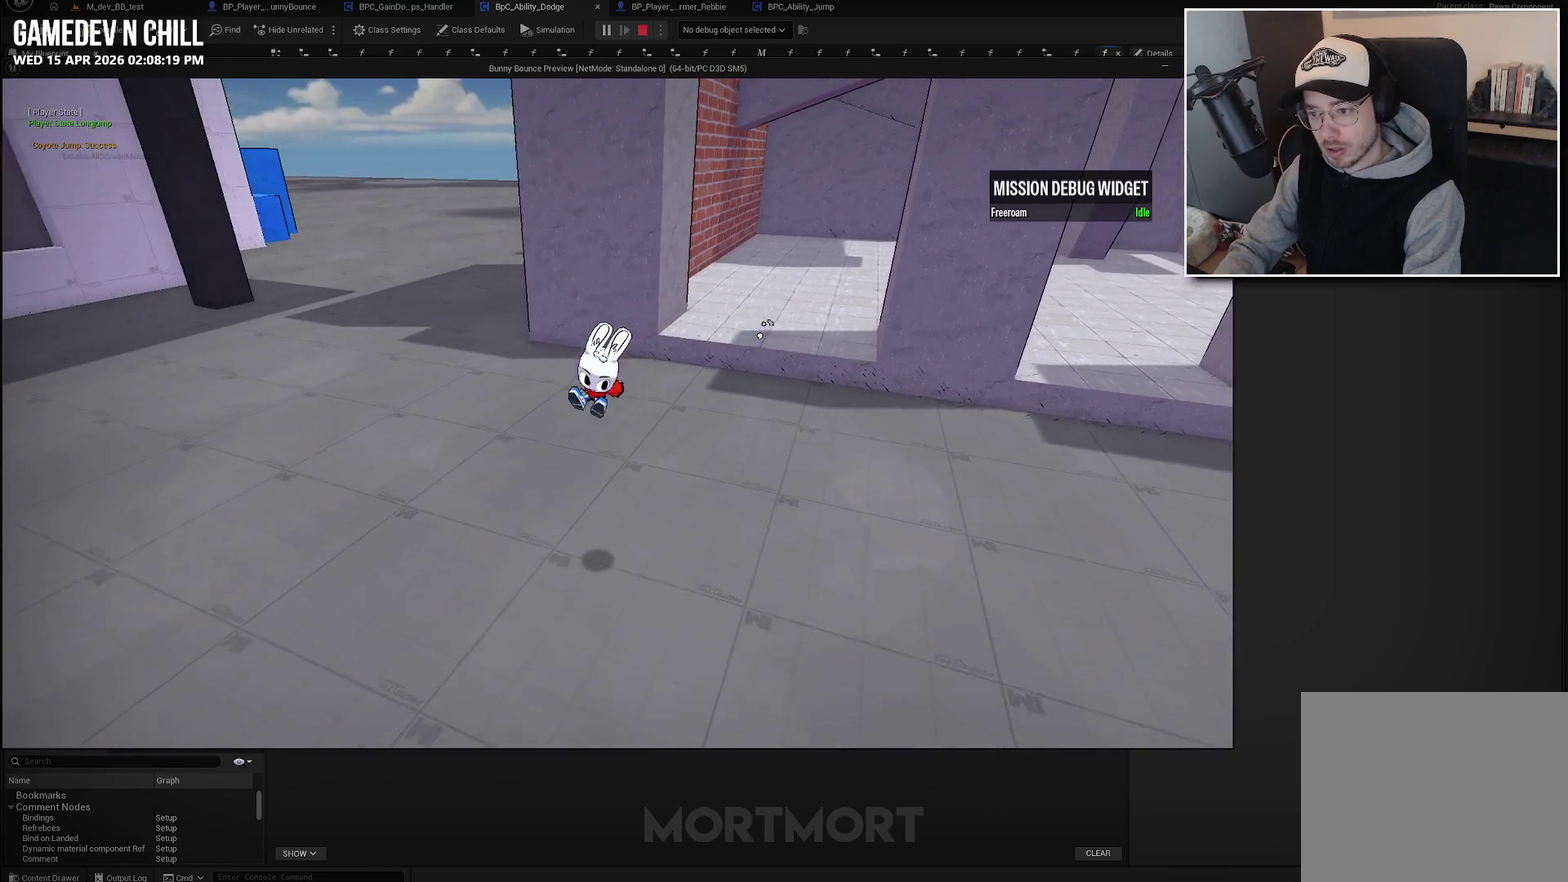
{"buttons": [], "left_stick": "up-right", "right_stick": "center", "events": [[83, "L2", "up"], [250, "A", "up"], [300, "left_stick", "down"], [383, "left_stick", "center"], [450, "left_stick", "up-right"]]}
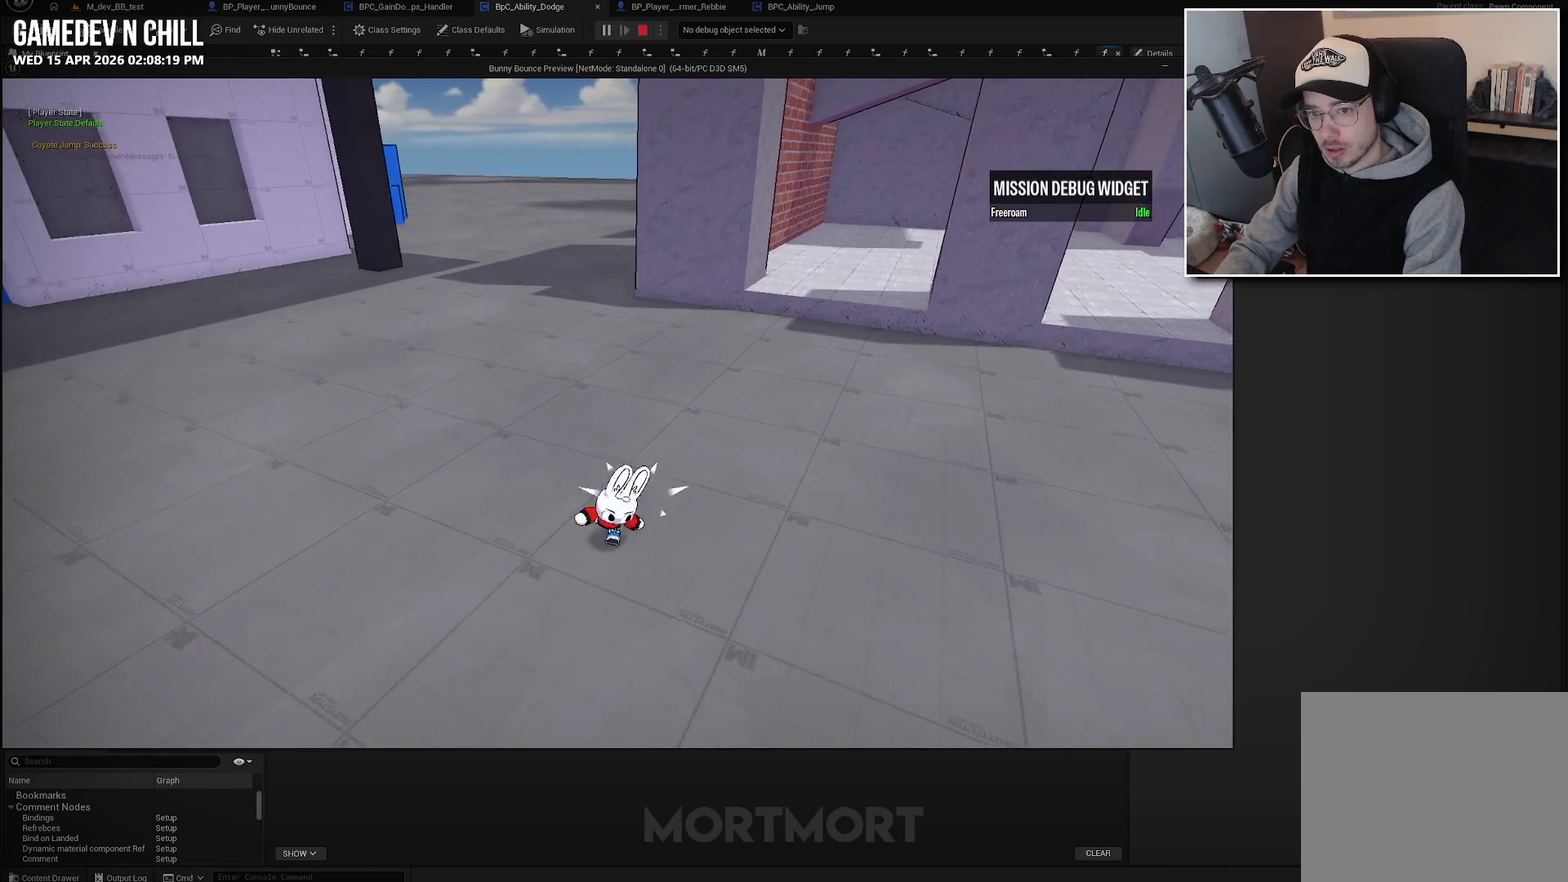
{"buttons": [], "left_stick": "center", "right_stick": "center", "events": [[100, "left_stick", "center"]]}